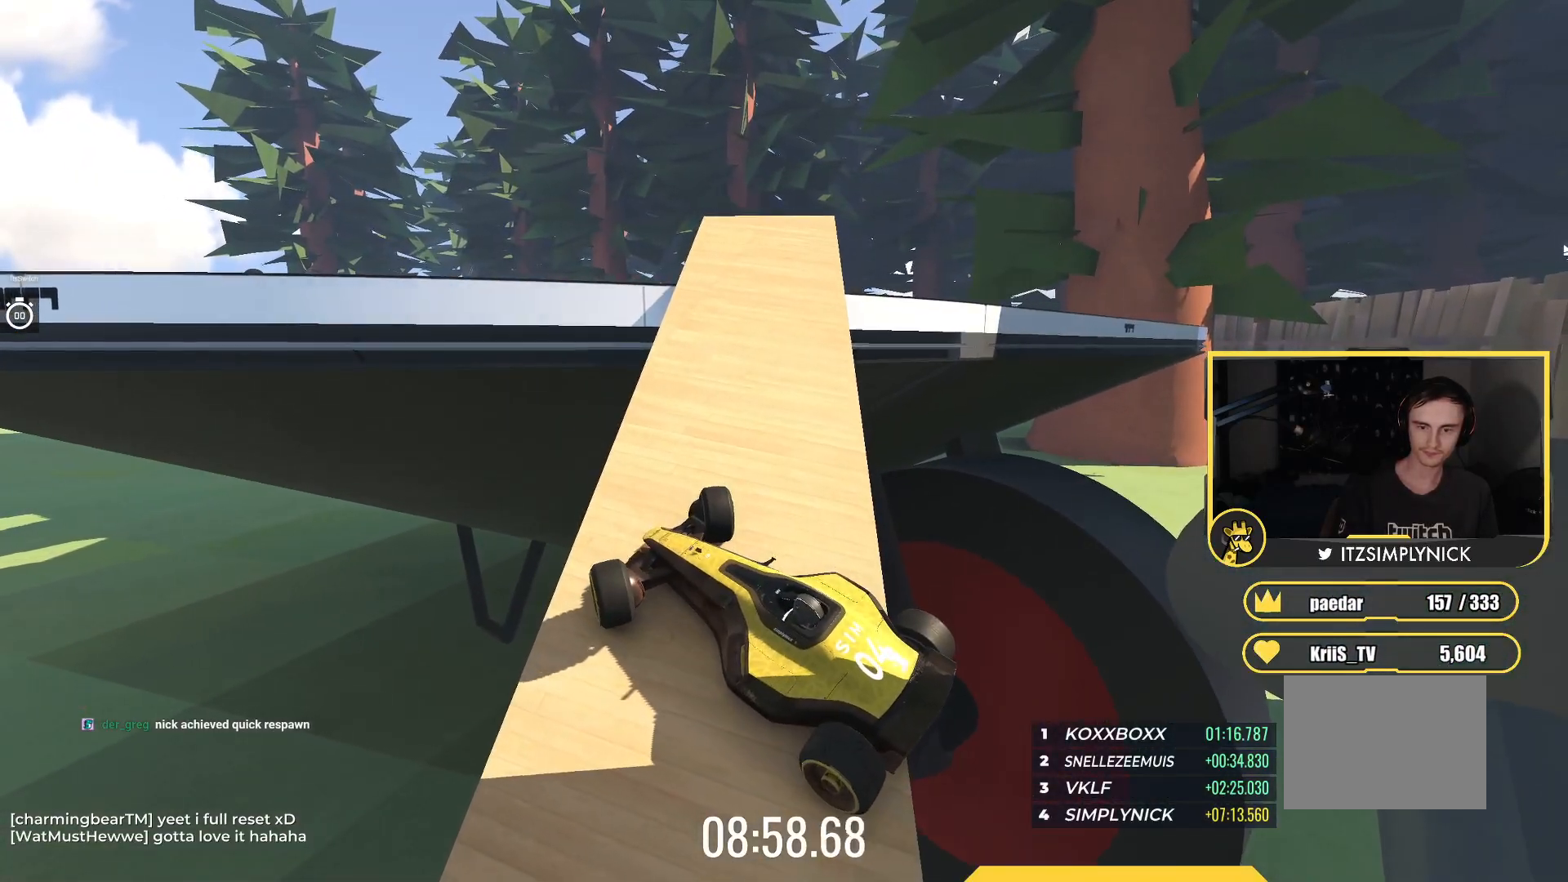
Gameplay with keyboard; each line is a JSON object with the keys held at the frame after it. "events" lists presses ("down") and releases ("up") of "down", "left", "right" and "up" between this image and that frame as [ms after this image, input, new state], when the widget could be followed in between. No other keys are recorded. Mouse input is not recorded.
{"keys": ["down", "right", "up"], "events": [[267, "down", "down"]]}
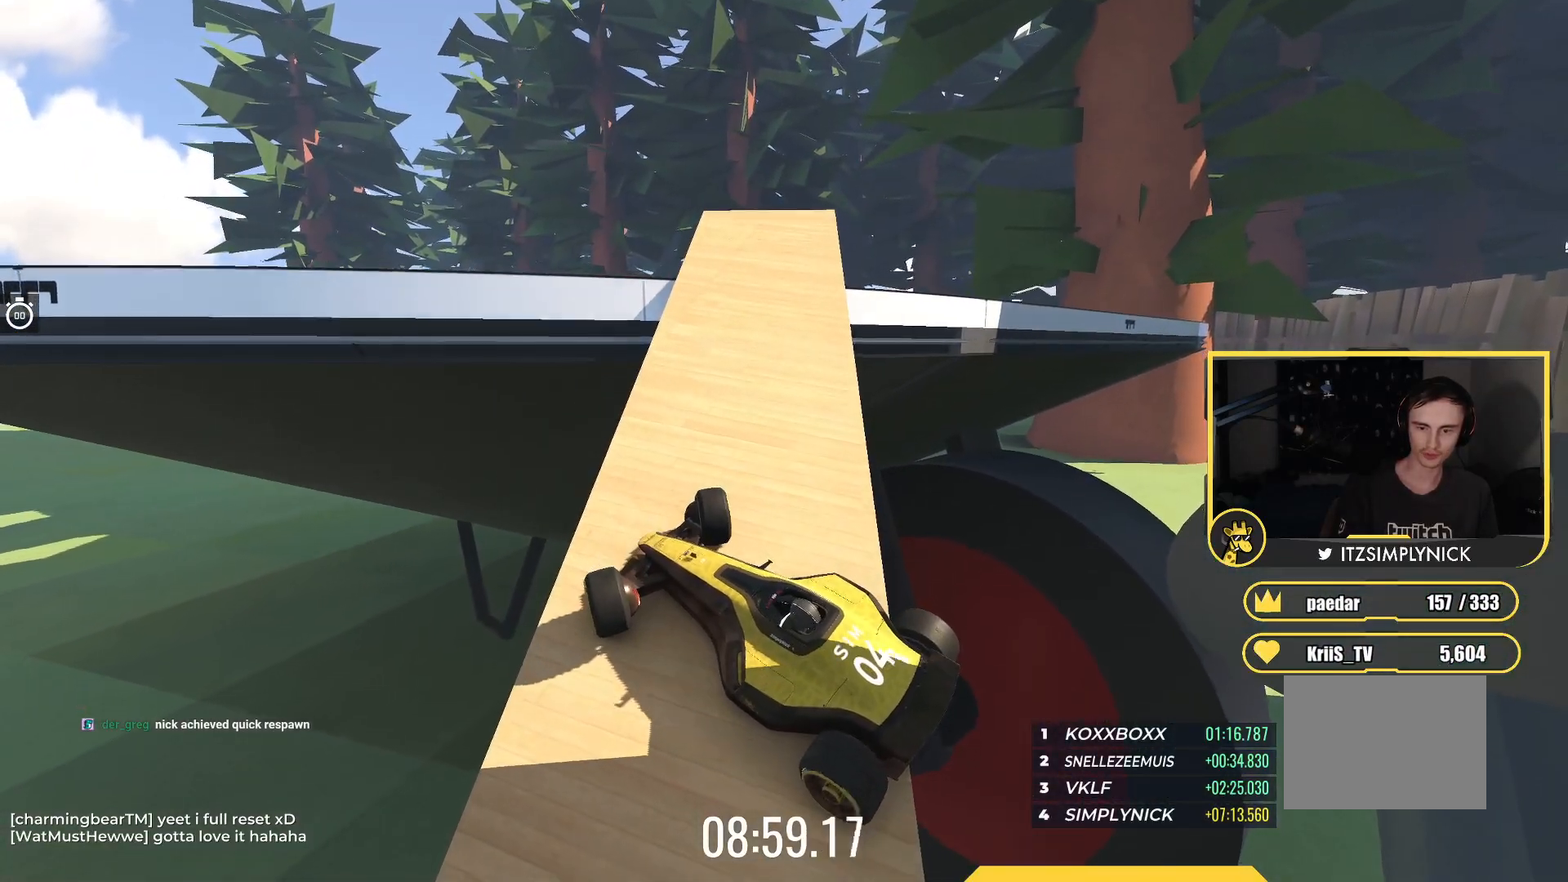
{"keys": ["down", "right", "up"], "events": []}
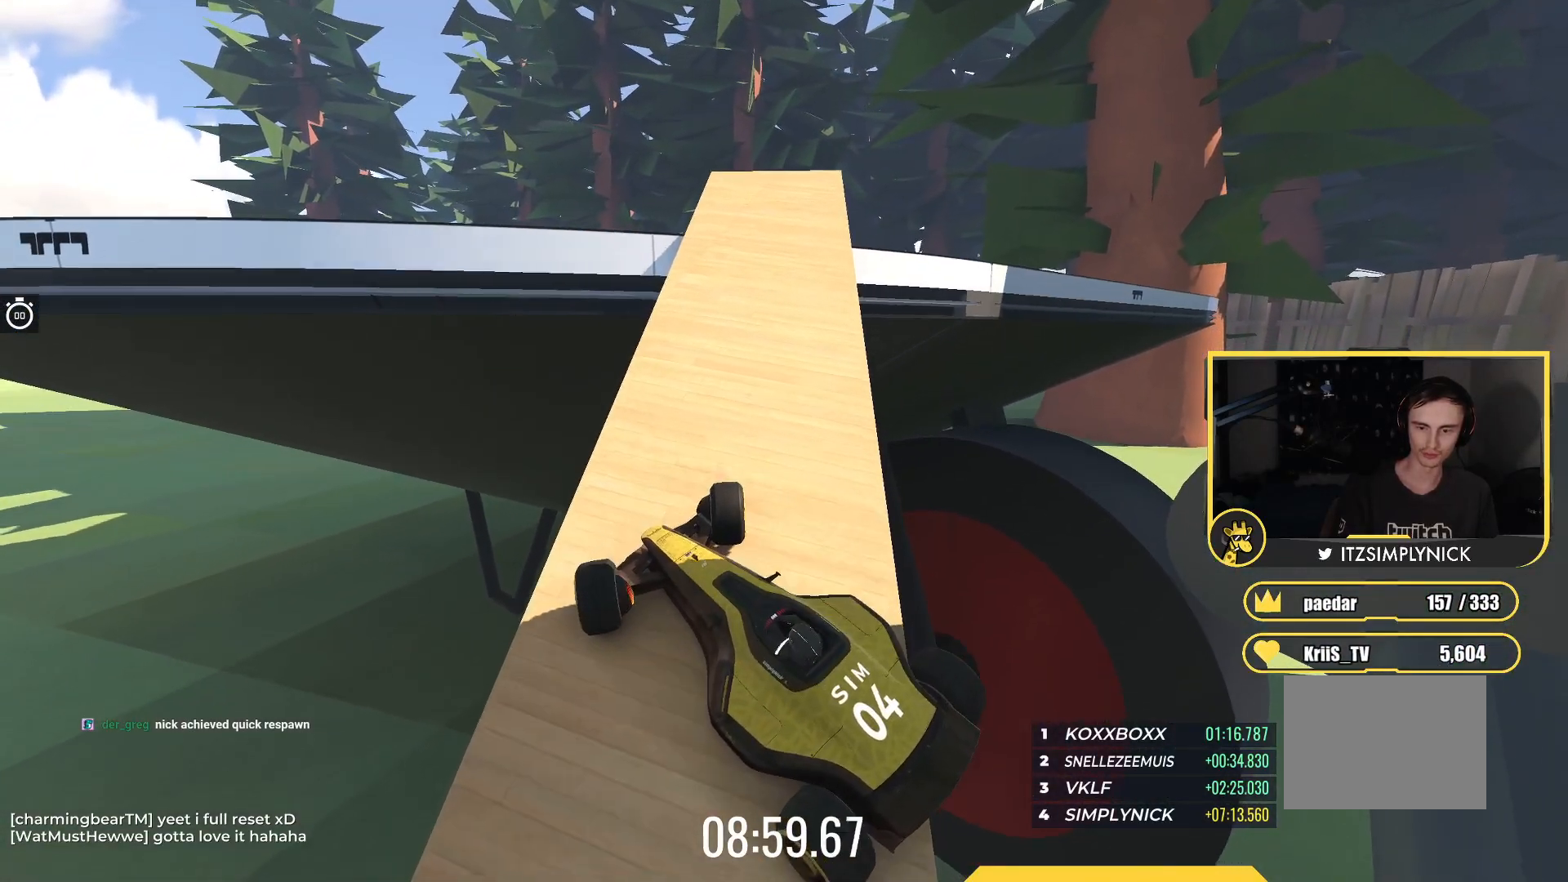
{"keys": ["down", "right", "up"], "events": []}
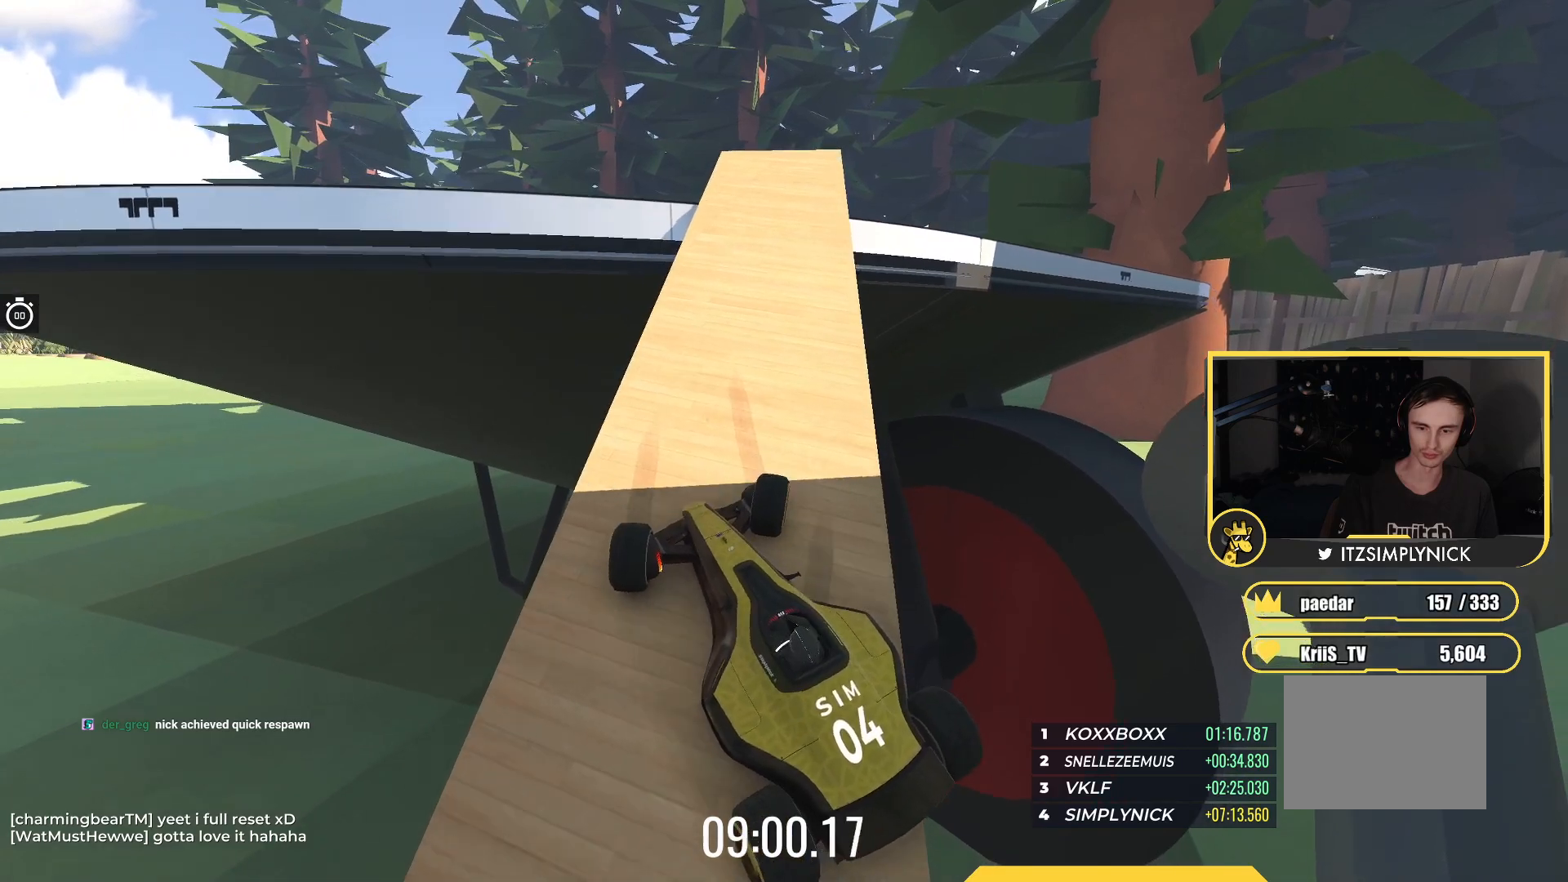
{"keys": ["down", "left", "up"], "events": [[233, "right", "up"], [350, "left", "down"]]}
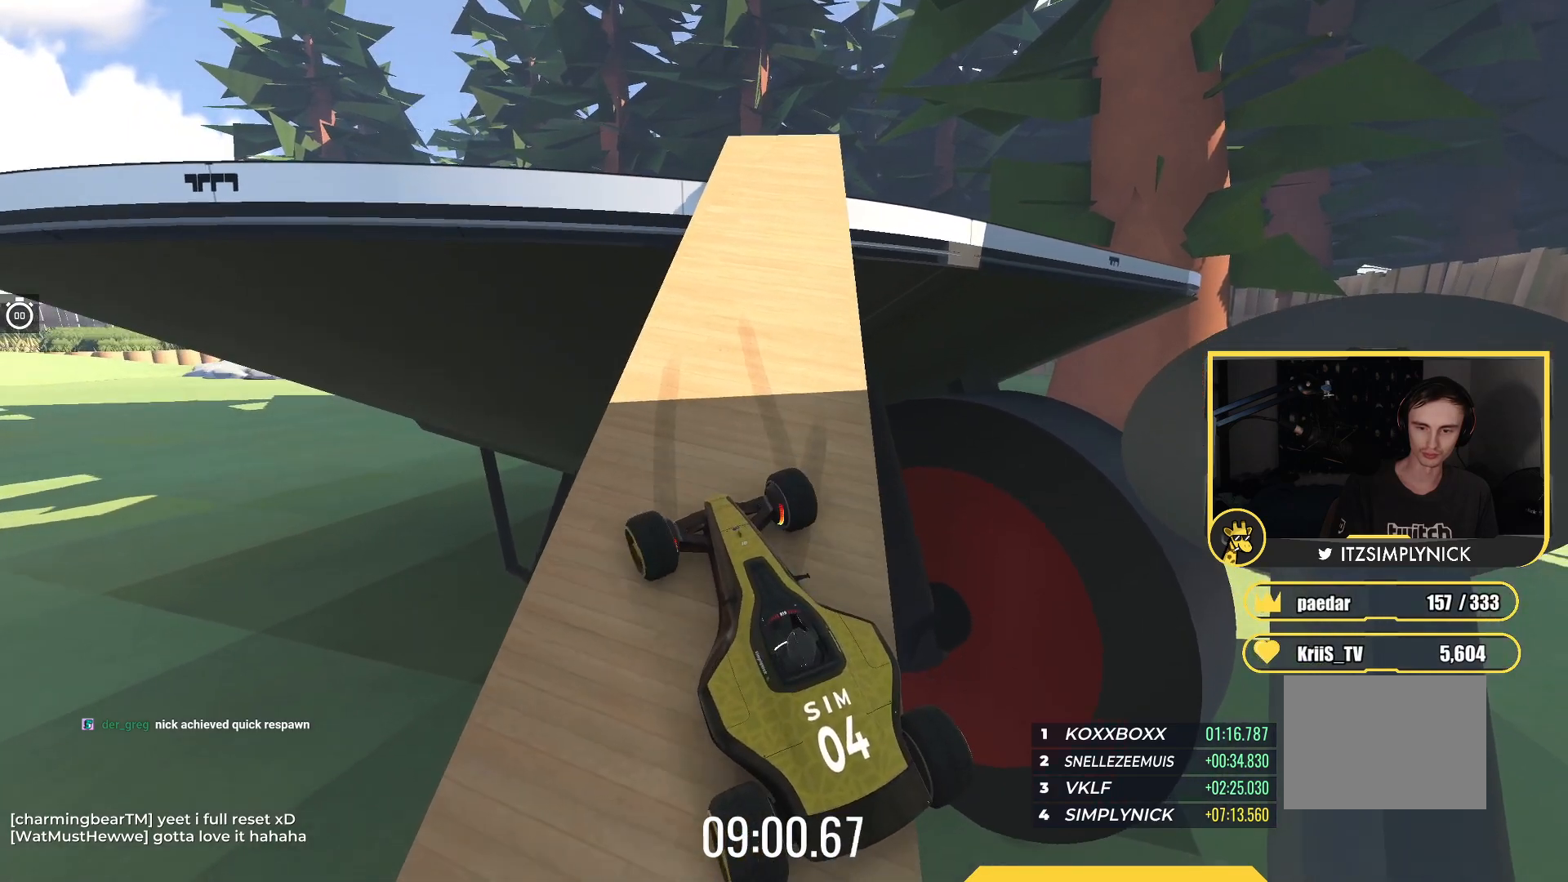
{"keys": ["down", "right", "up"], "events": [[217, "left", "up"], [283, "right", "down"]]}
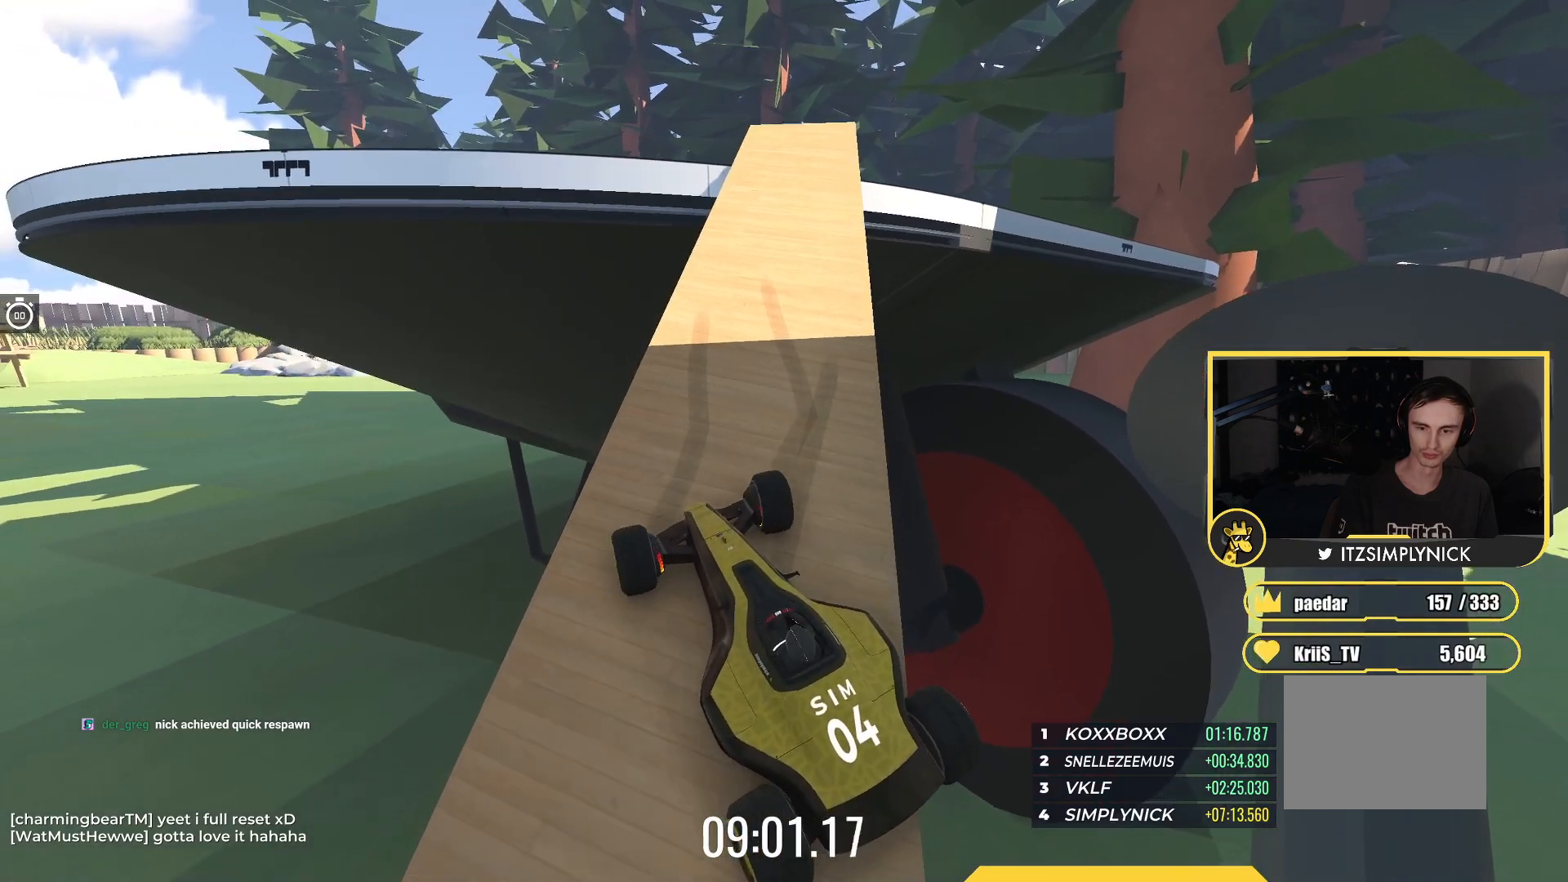
{"keys": ["down", "right", "up"], "events": [[100, "right", "up"], [133, "left", "down"], [450, "left", "up"], [483, "right", "down"]]}
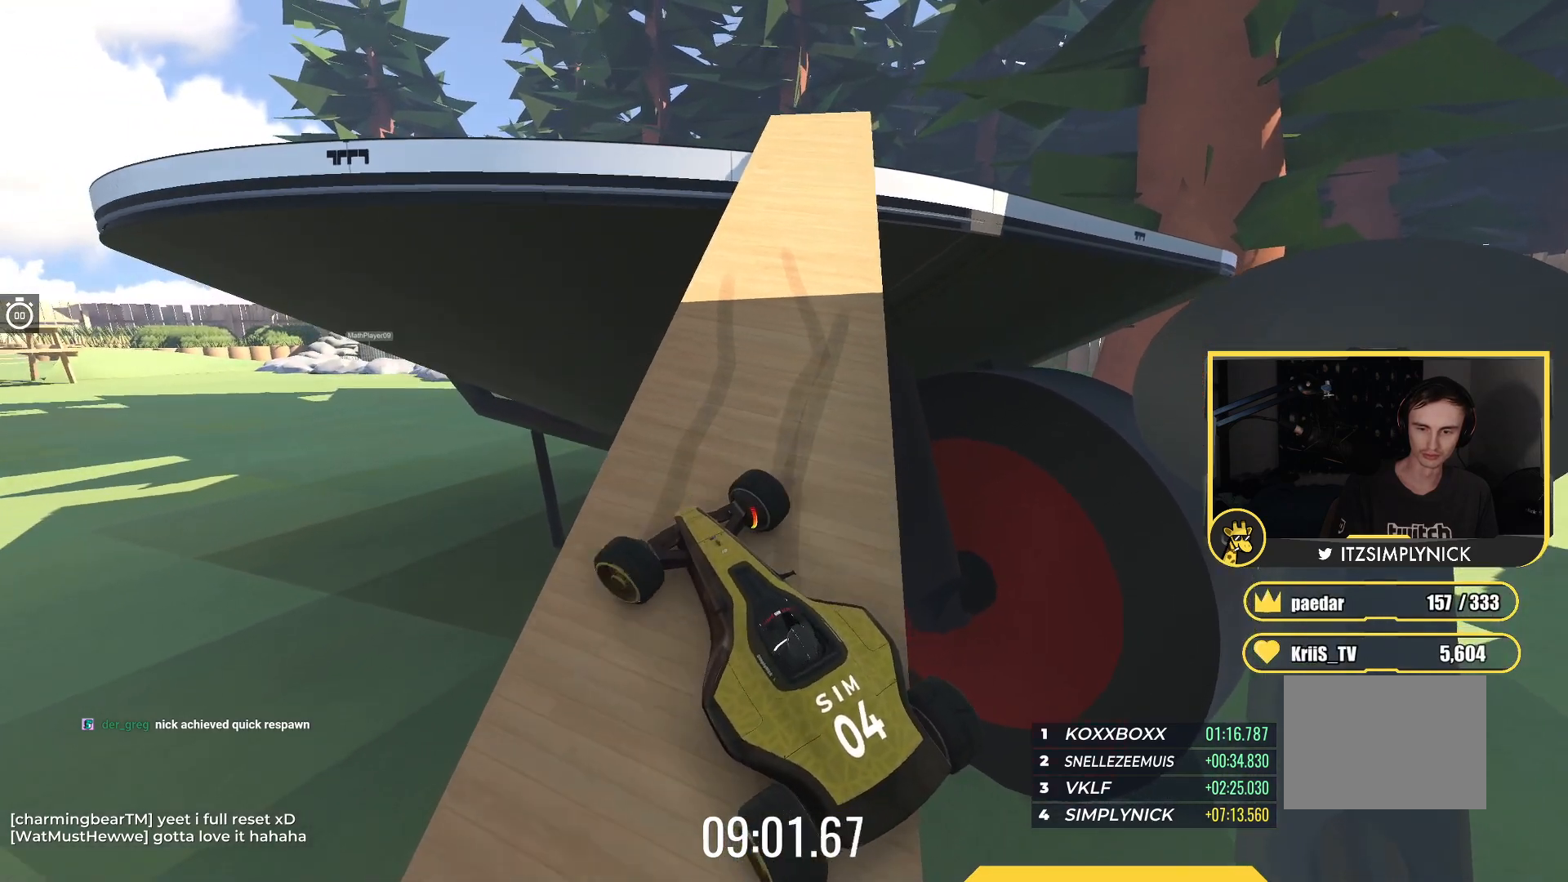
{"keys": ["down", "right", "up"], "events": []}
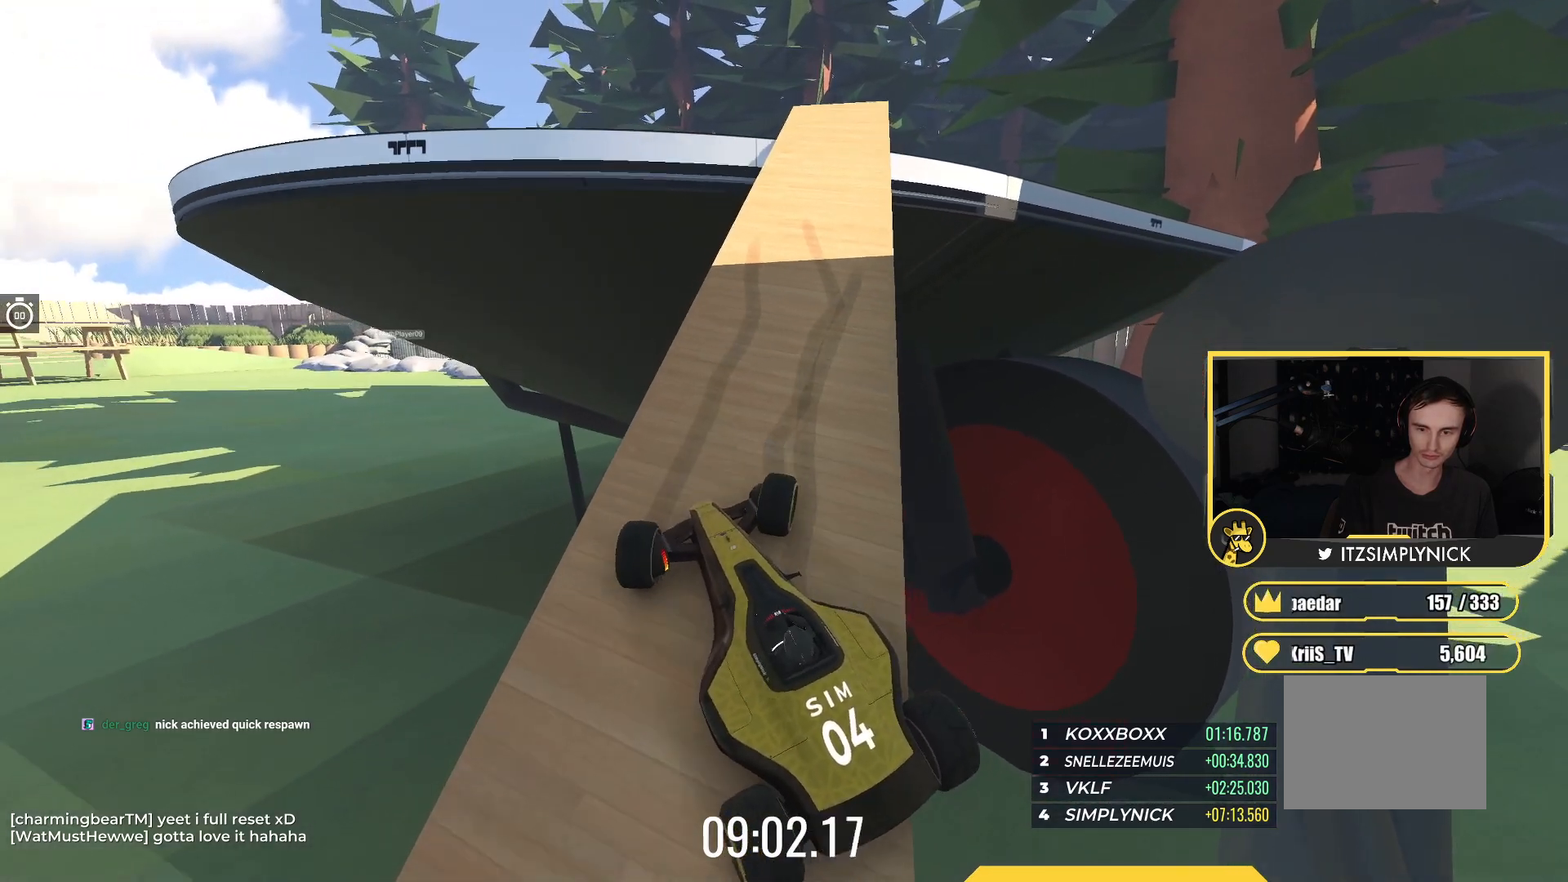
{"keys": ["down", "right", "up"], "events": [[117, "right", "up"], [167, "left", "down"], [450, "left", "up"], [467, "right", "down"]]}
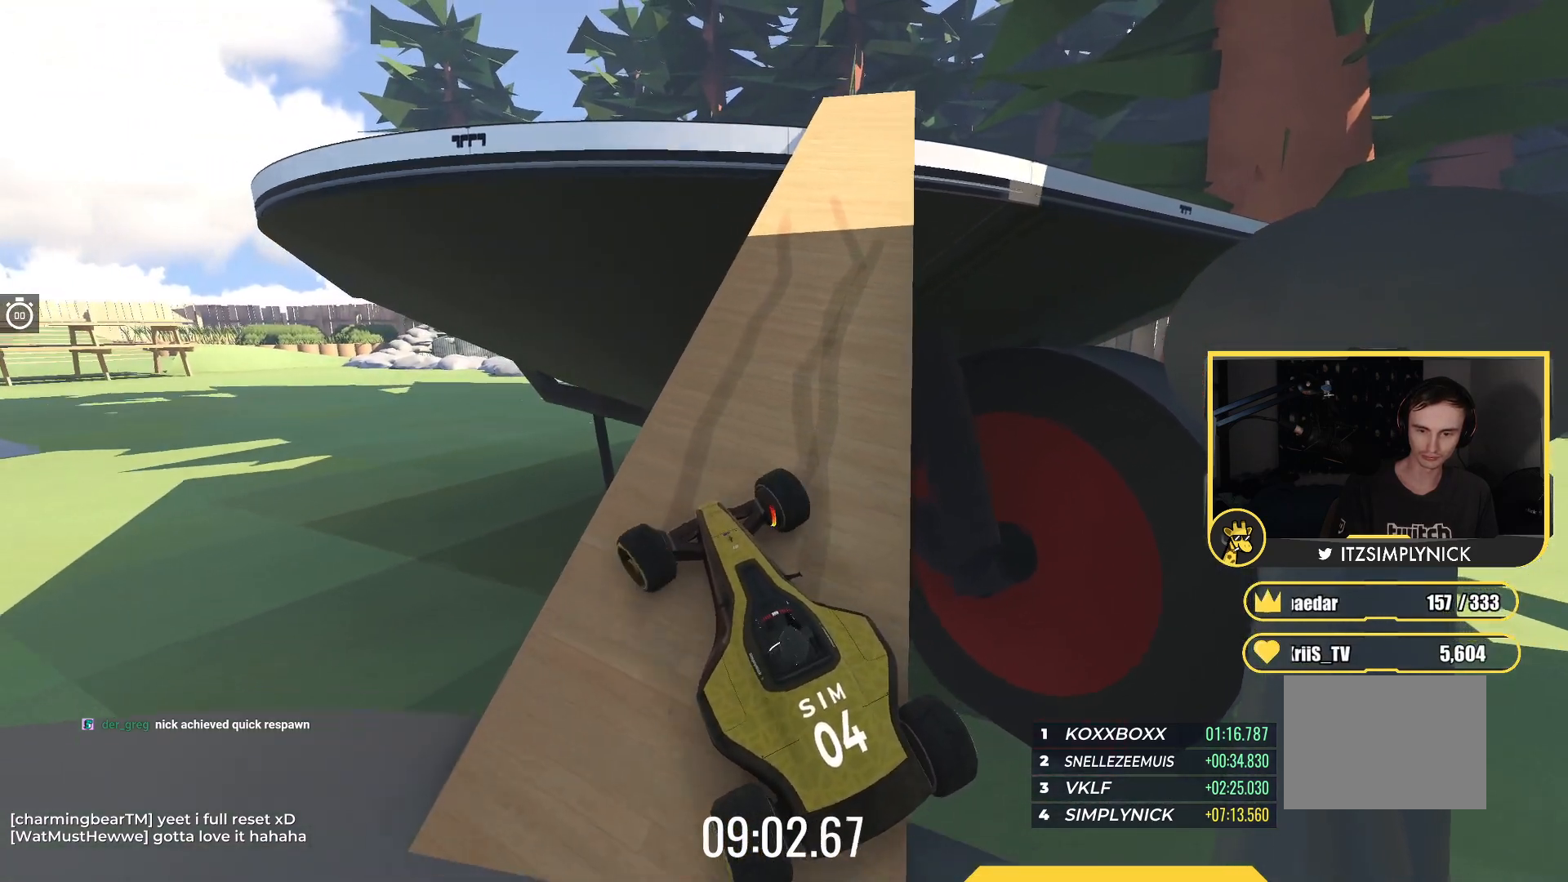
{"keys": ["down", "right", "up"], "events": []}
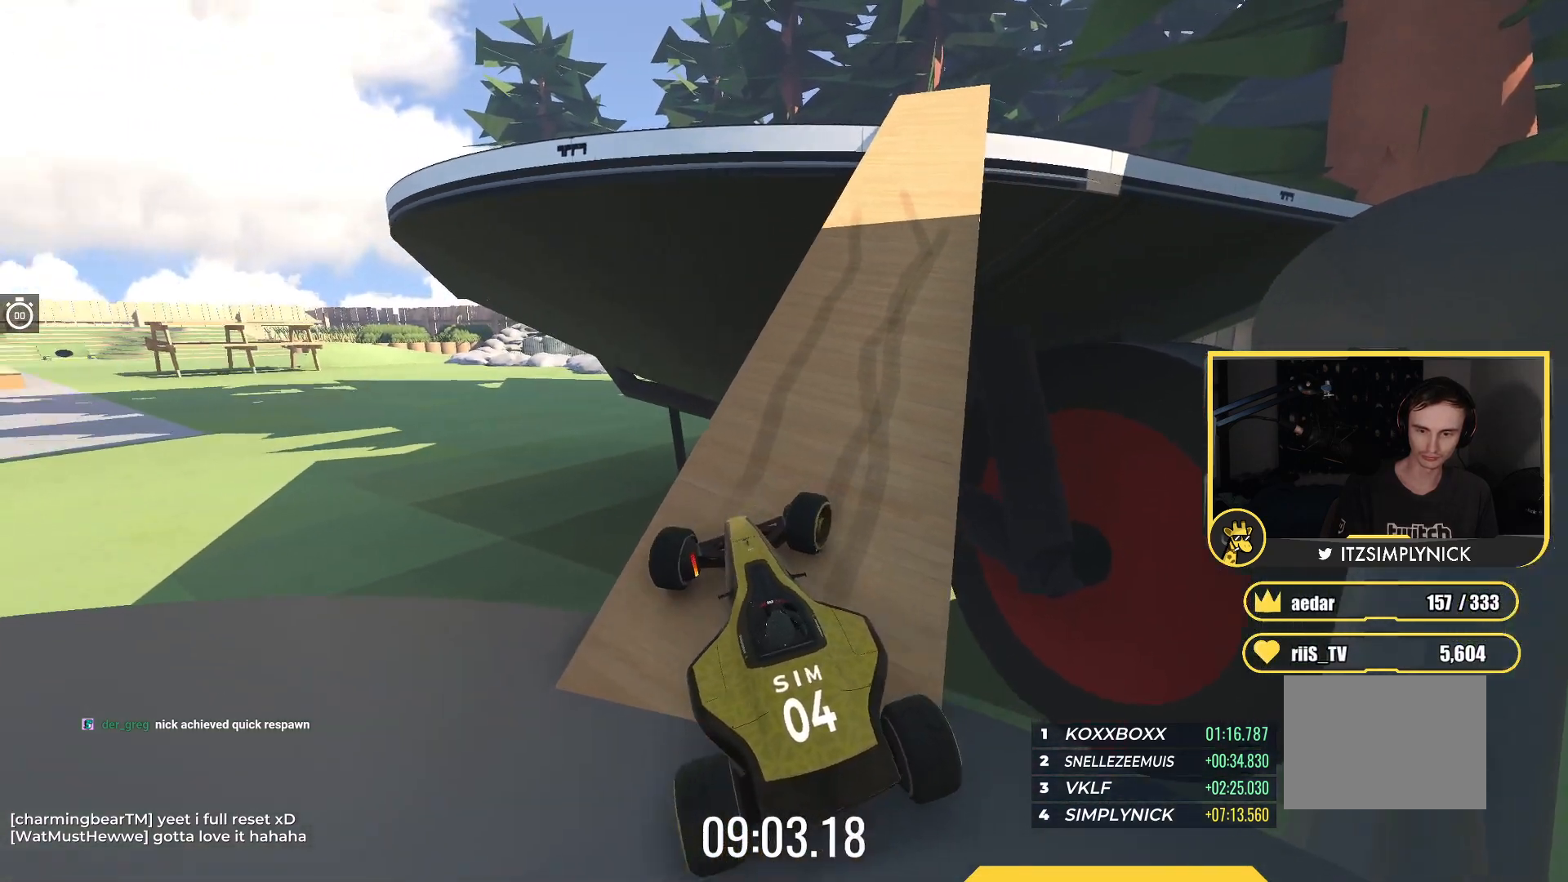
{"keys": ["down"], "events": [[283, "up", "up"], [317, "down", "up"], [433, "down", "down"], [433, "right", "up"]]}
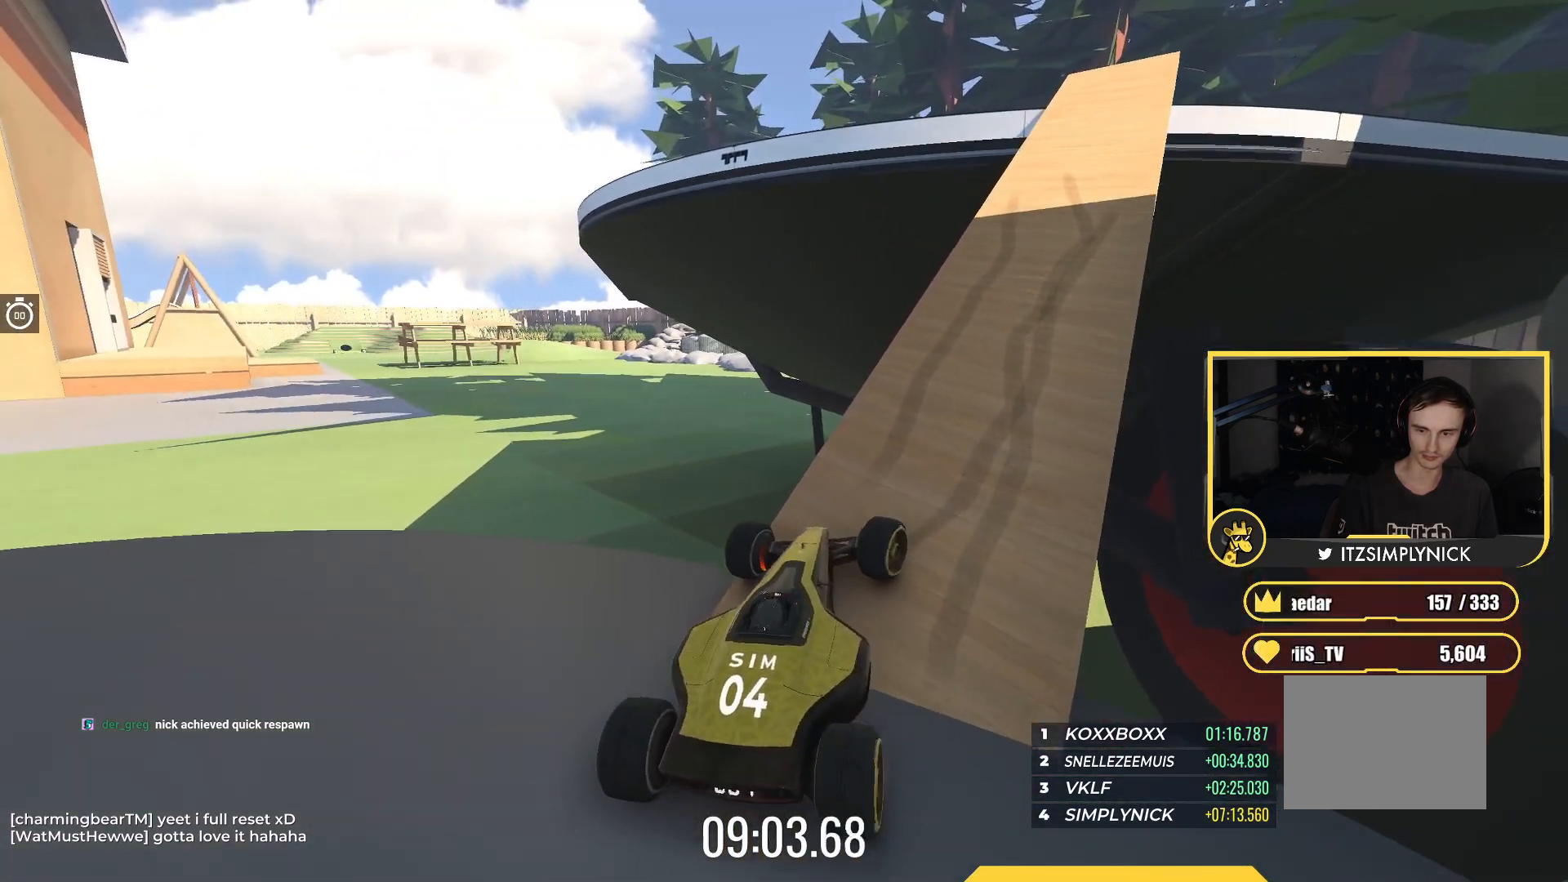
{"keys": ["down"], "events": [[67, "left", "down"], [350, "left", "up"]]}
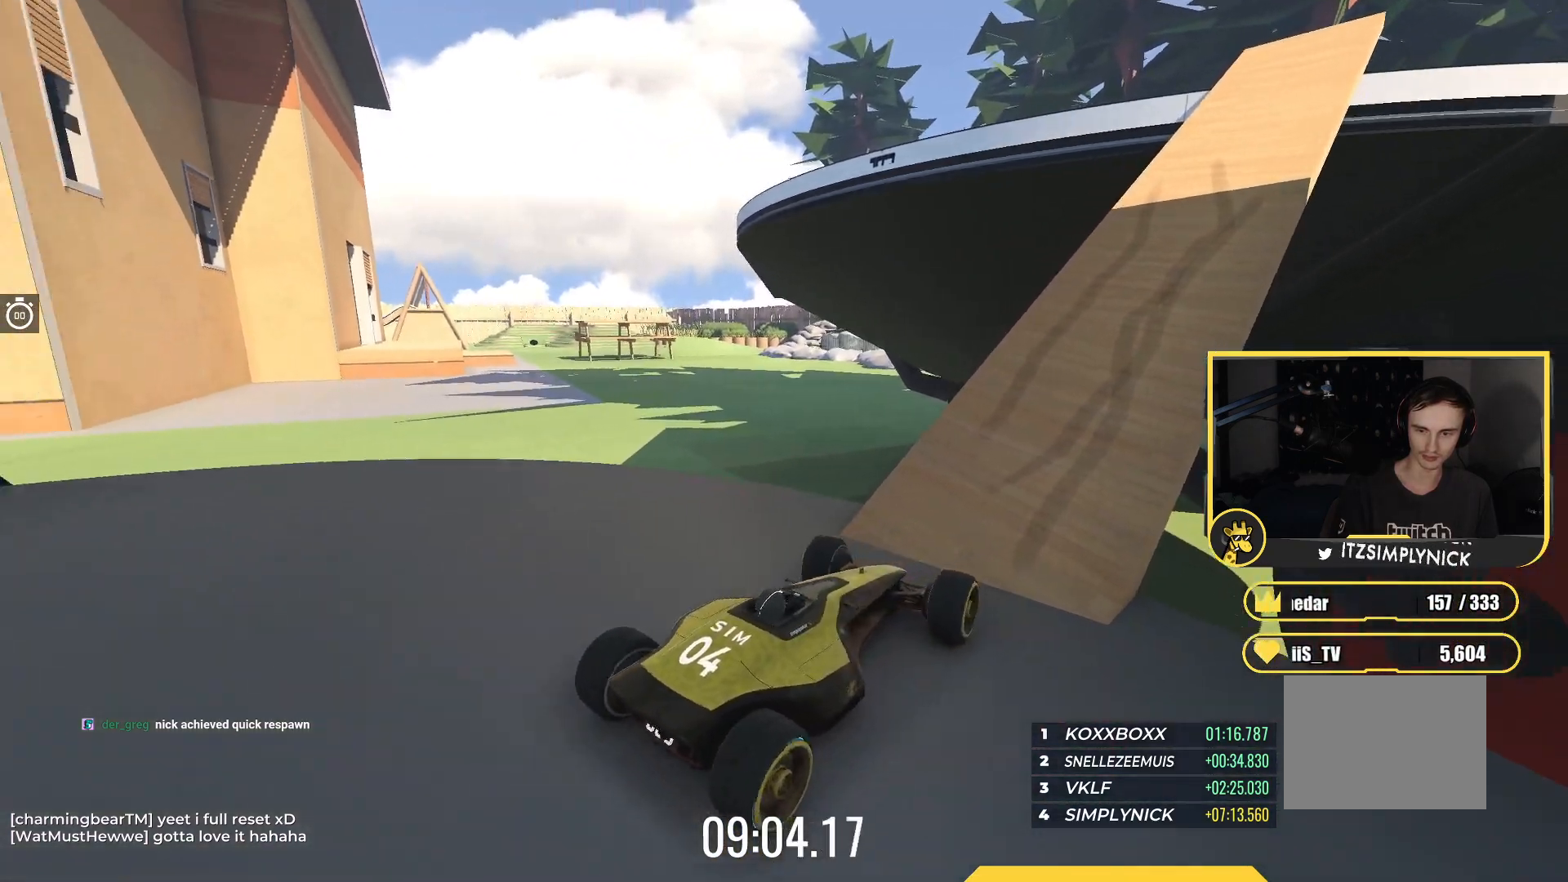
{"keys": [], "events": [[100, "left", "down"], [233, "left", "up"], [483, "down", "up"]]}
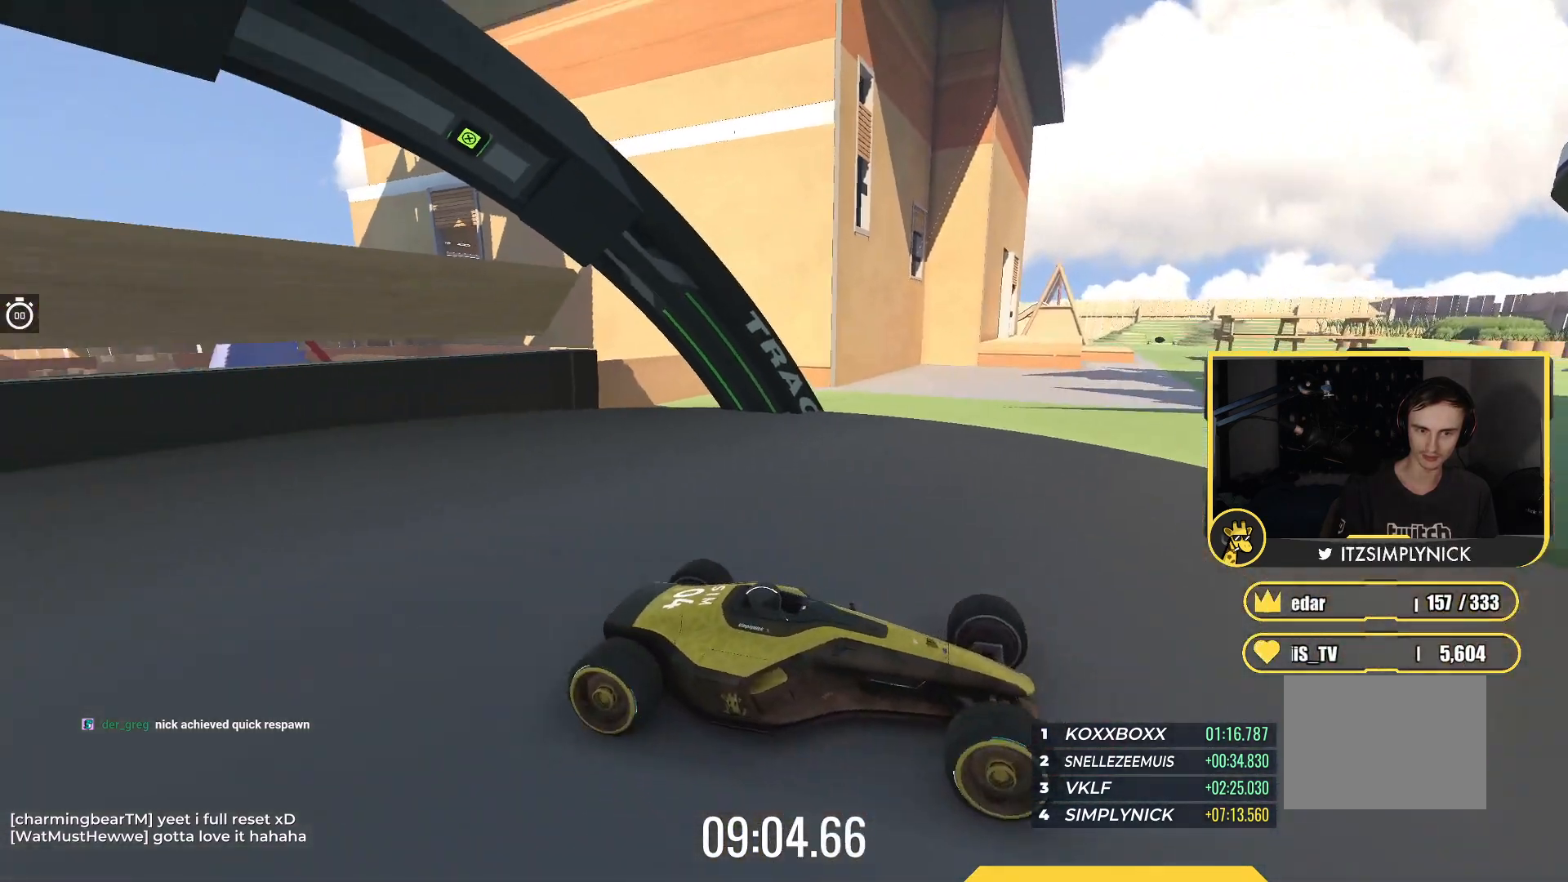
{"keys": ["up"], "events": [[333, "up", "down"]]}
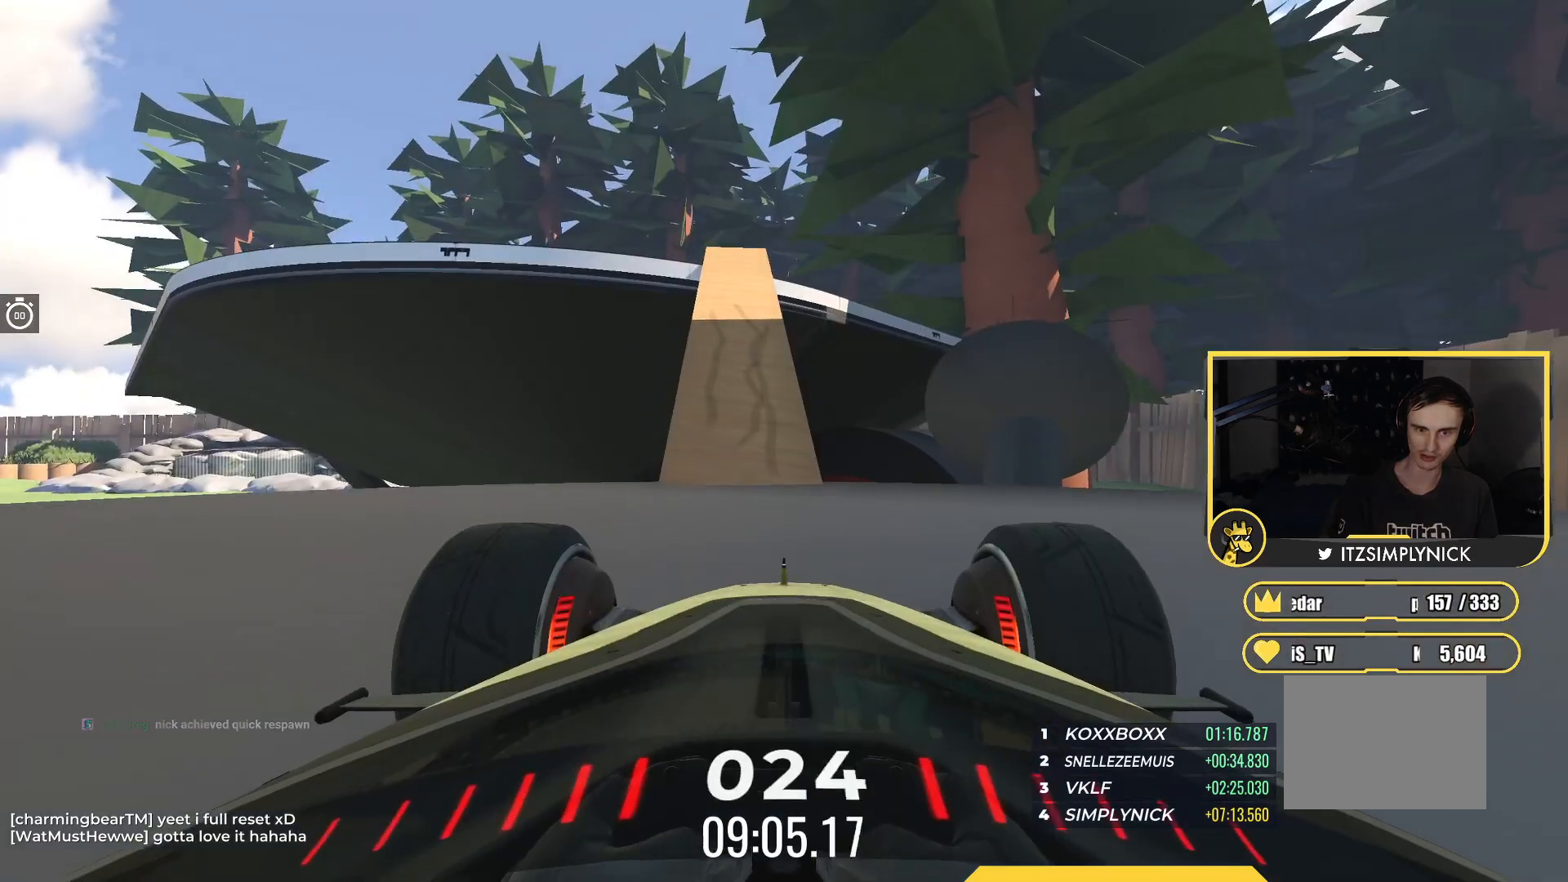
{"keys": ["up"], "events": []}
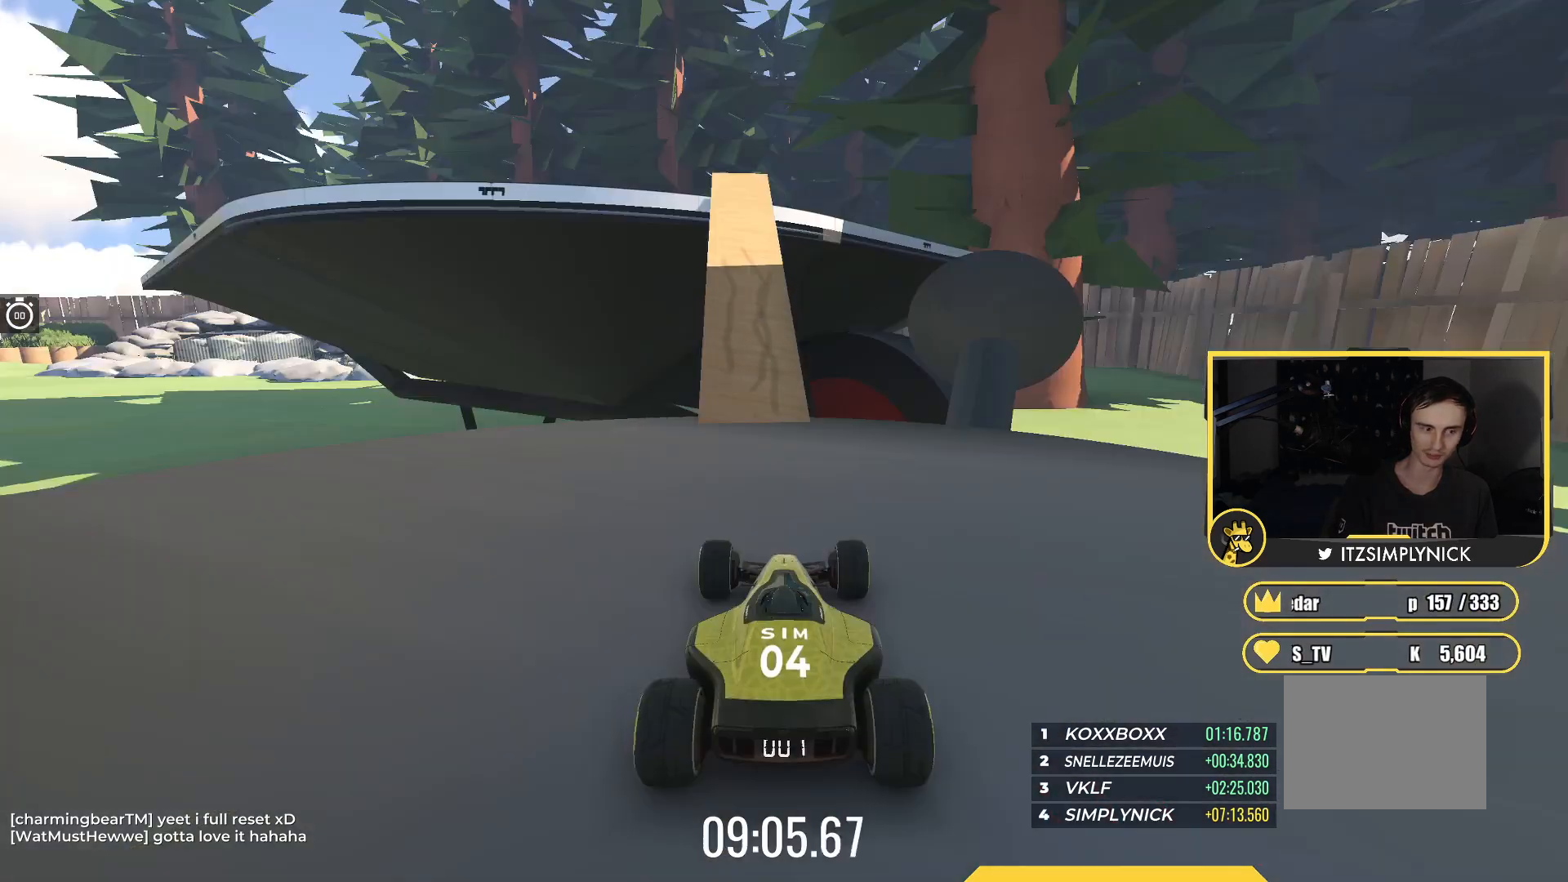
{"keys": ["up"], "events": [[200, "left", "down"], [300, "left", "up"]]}
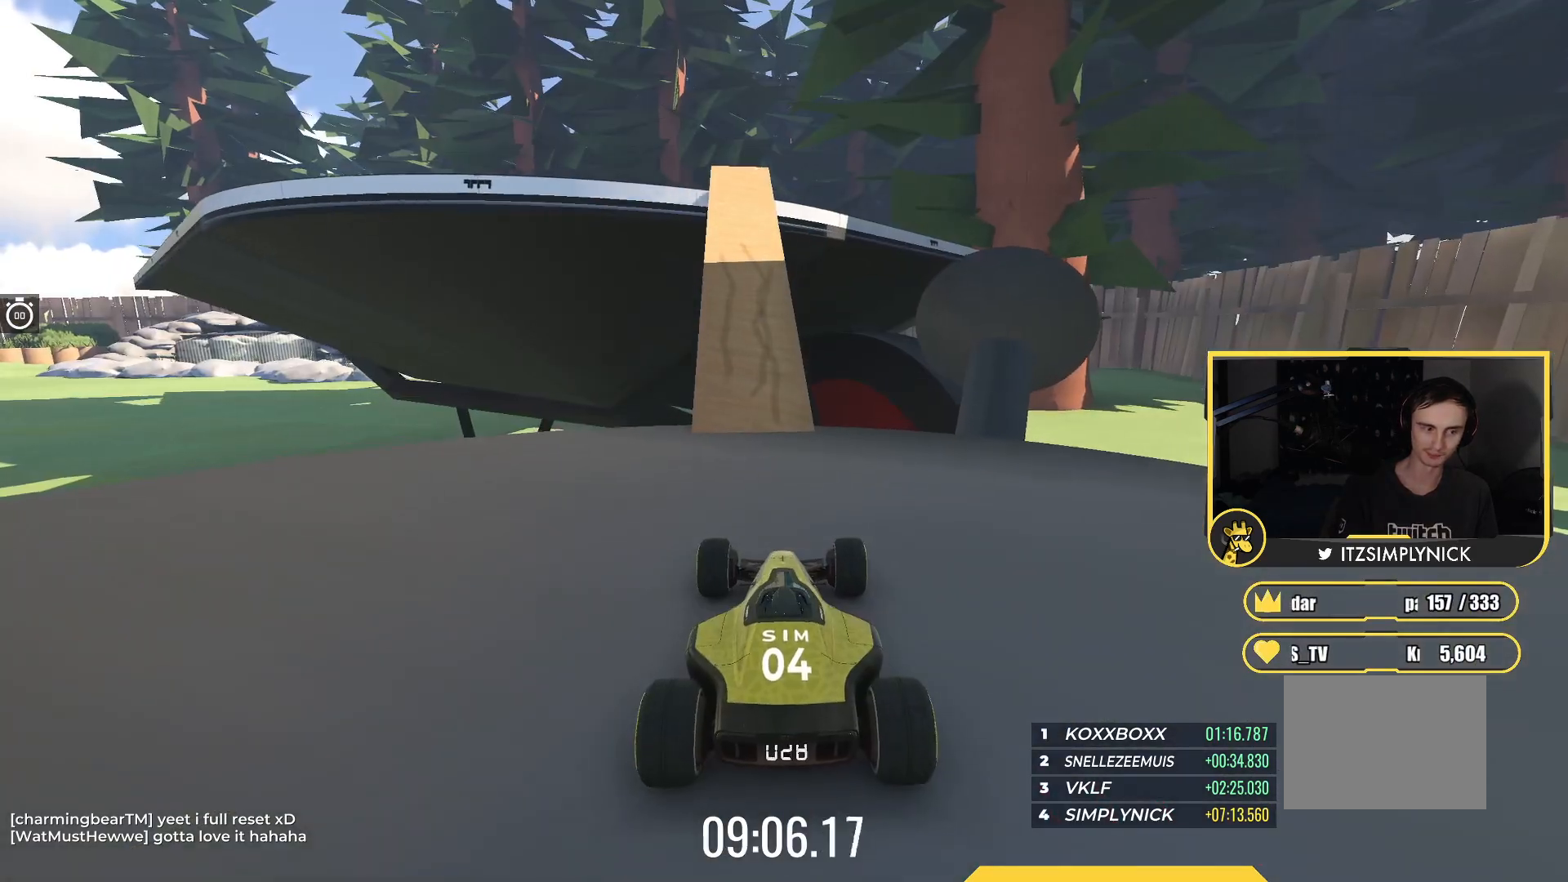
{"keys": ["up"], "events": []}
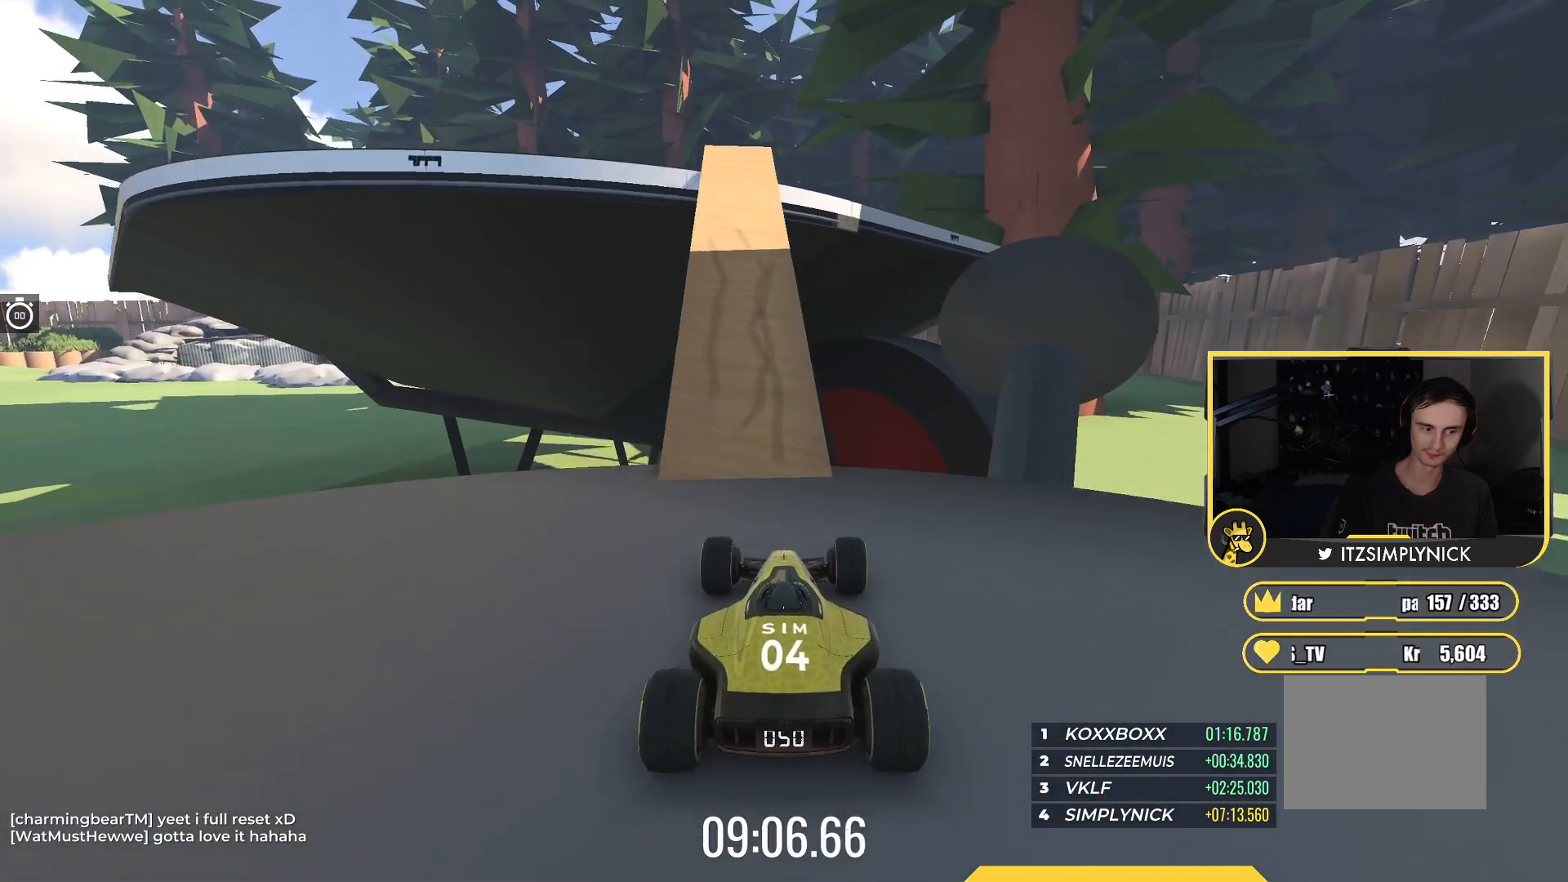
{"keys": ["up"], "events": [[133, "left", "down"], [183, "left", "up"], [267, "left", "down"], [400, "left", "up"]]}
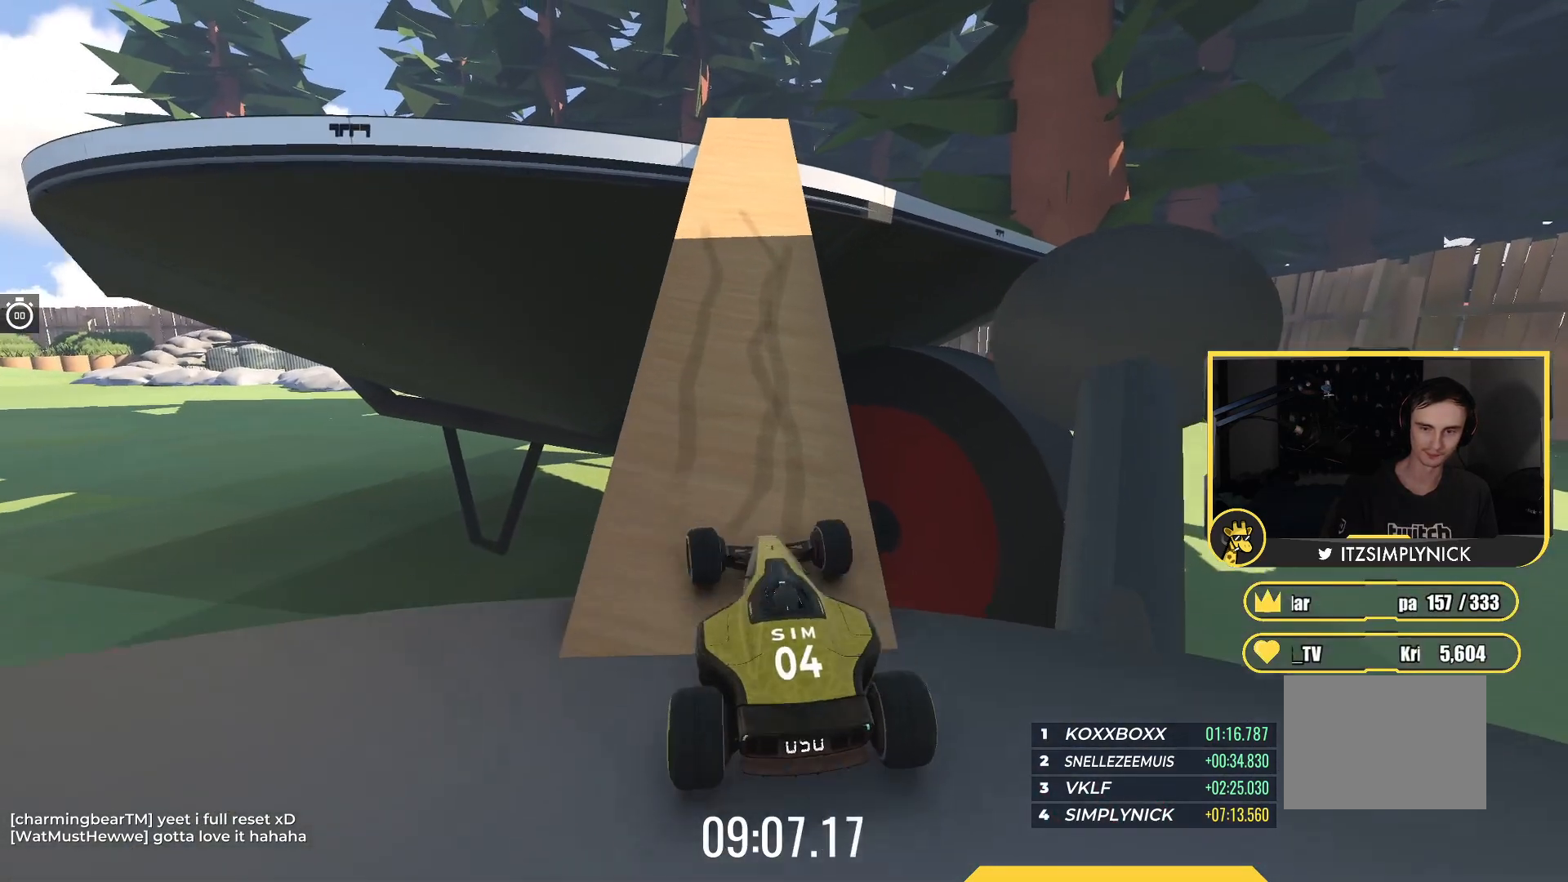
{"keys": ["up"], "events": [[50, "right", "down"], [150, "right", "up"]]}
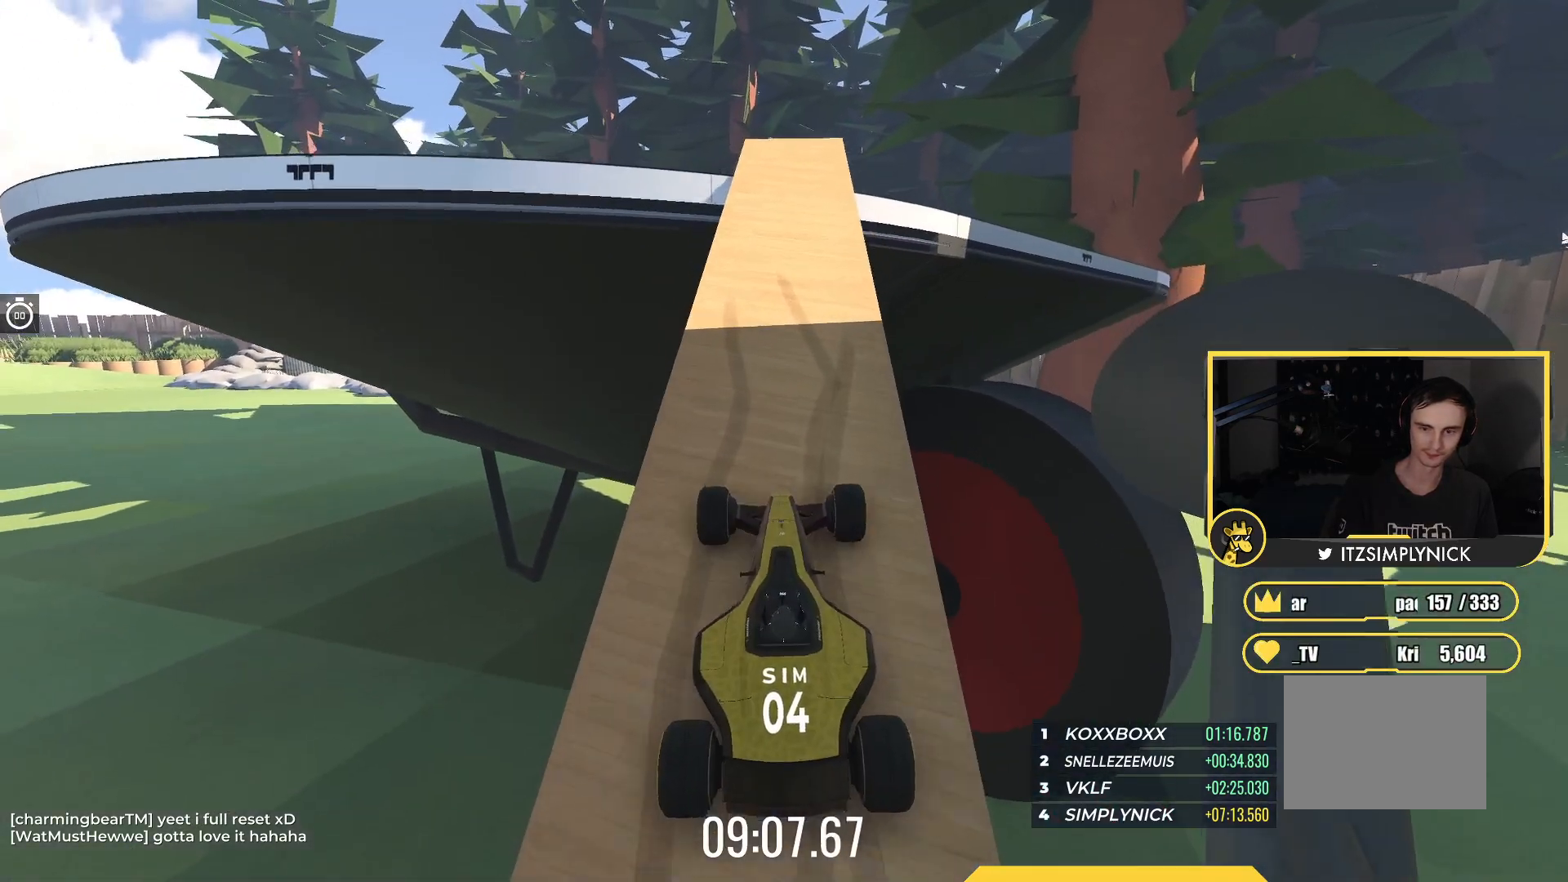
{"keys": ["up"], "events": []}
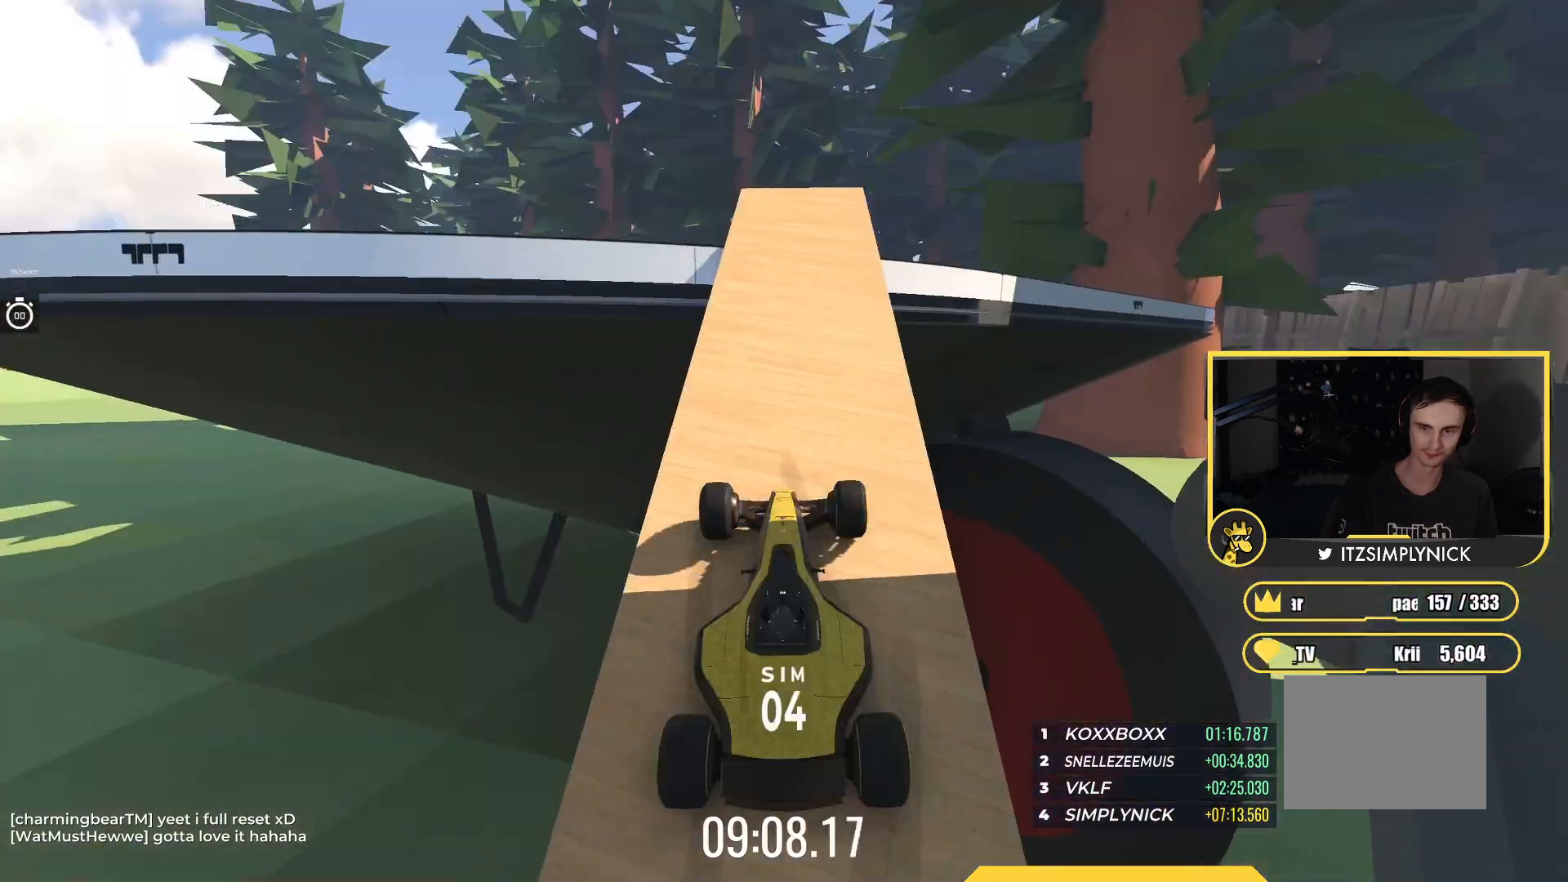
{"keys": ["up"], "events": [[133, "right", "down"], [267, "right", "up"]]}
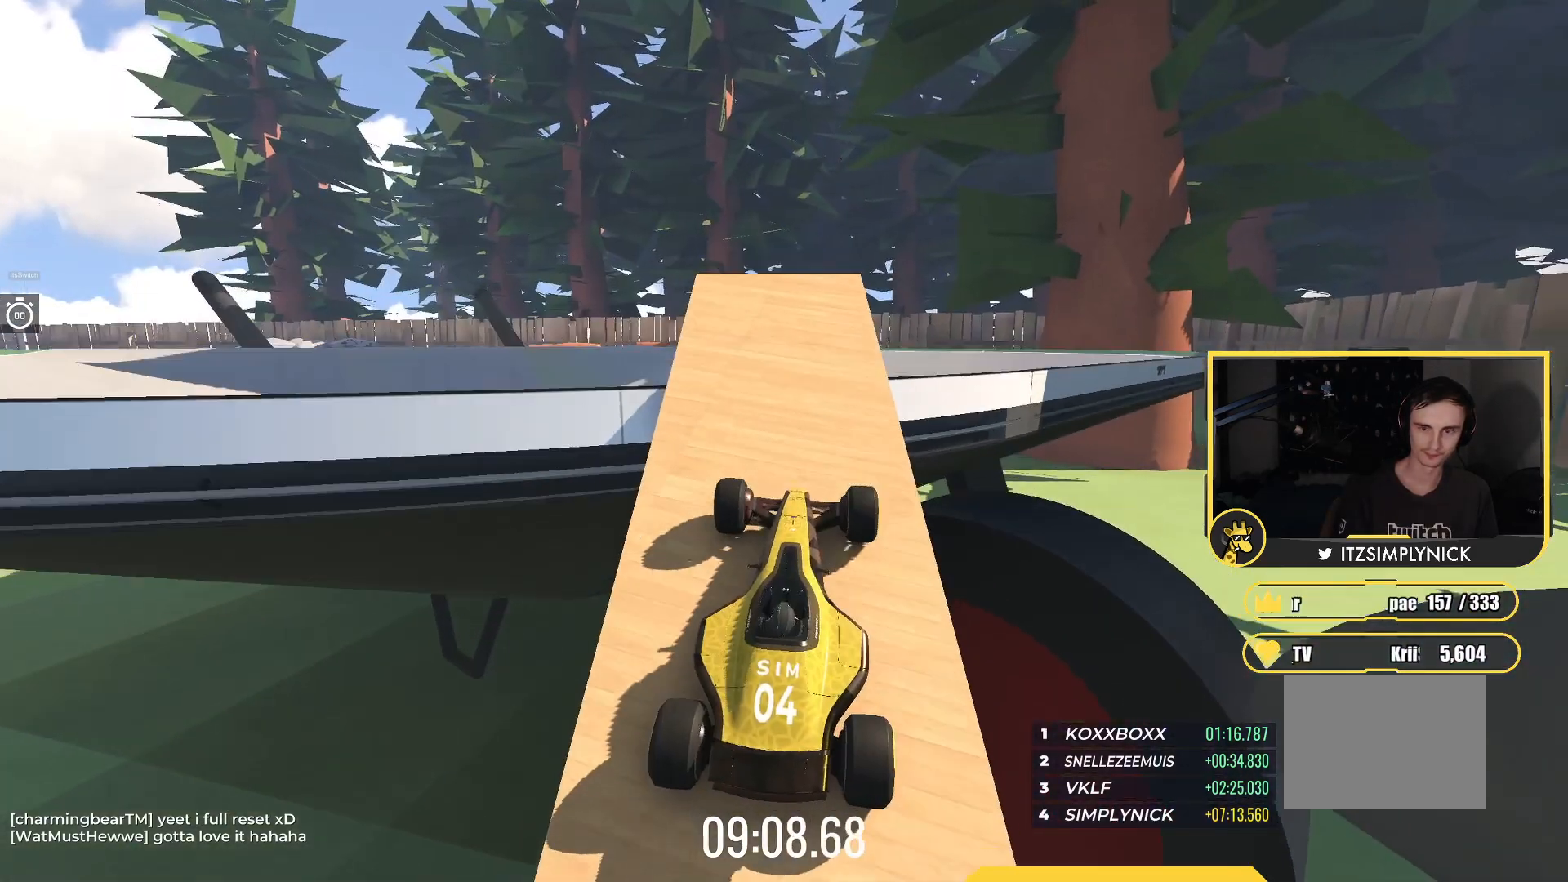
{"keys": ["left", "up"], "events": [[467, "left", "down"]]}
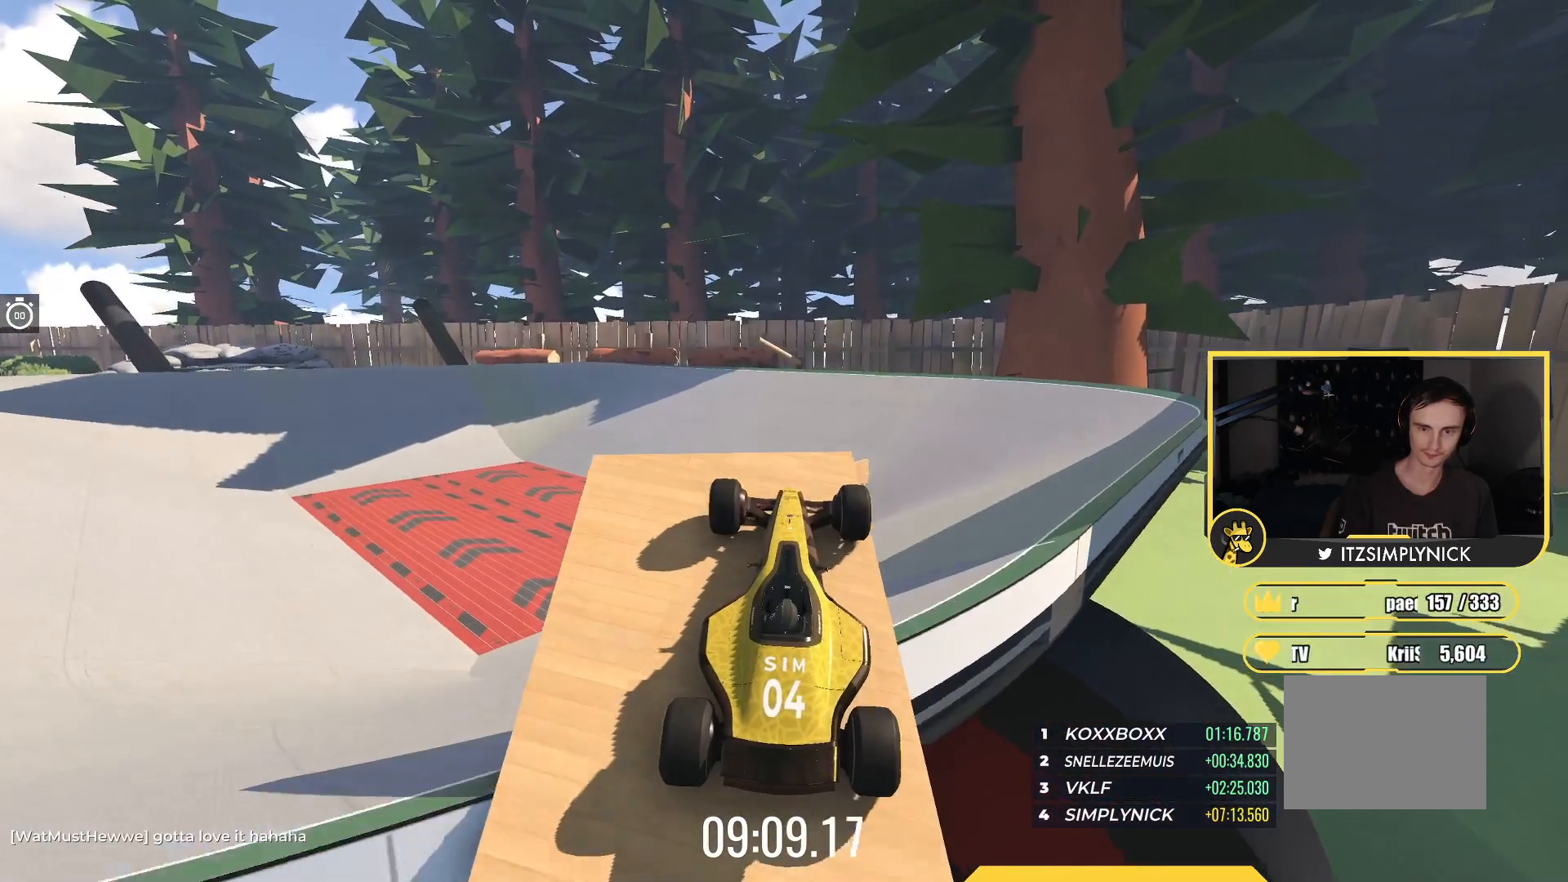
{"keys": ["up"], "events": [[150, "left", "up"]]}
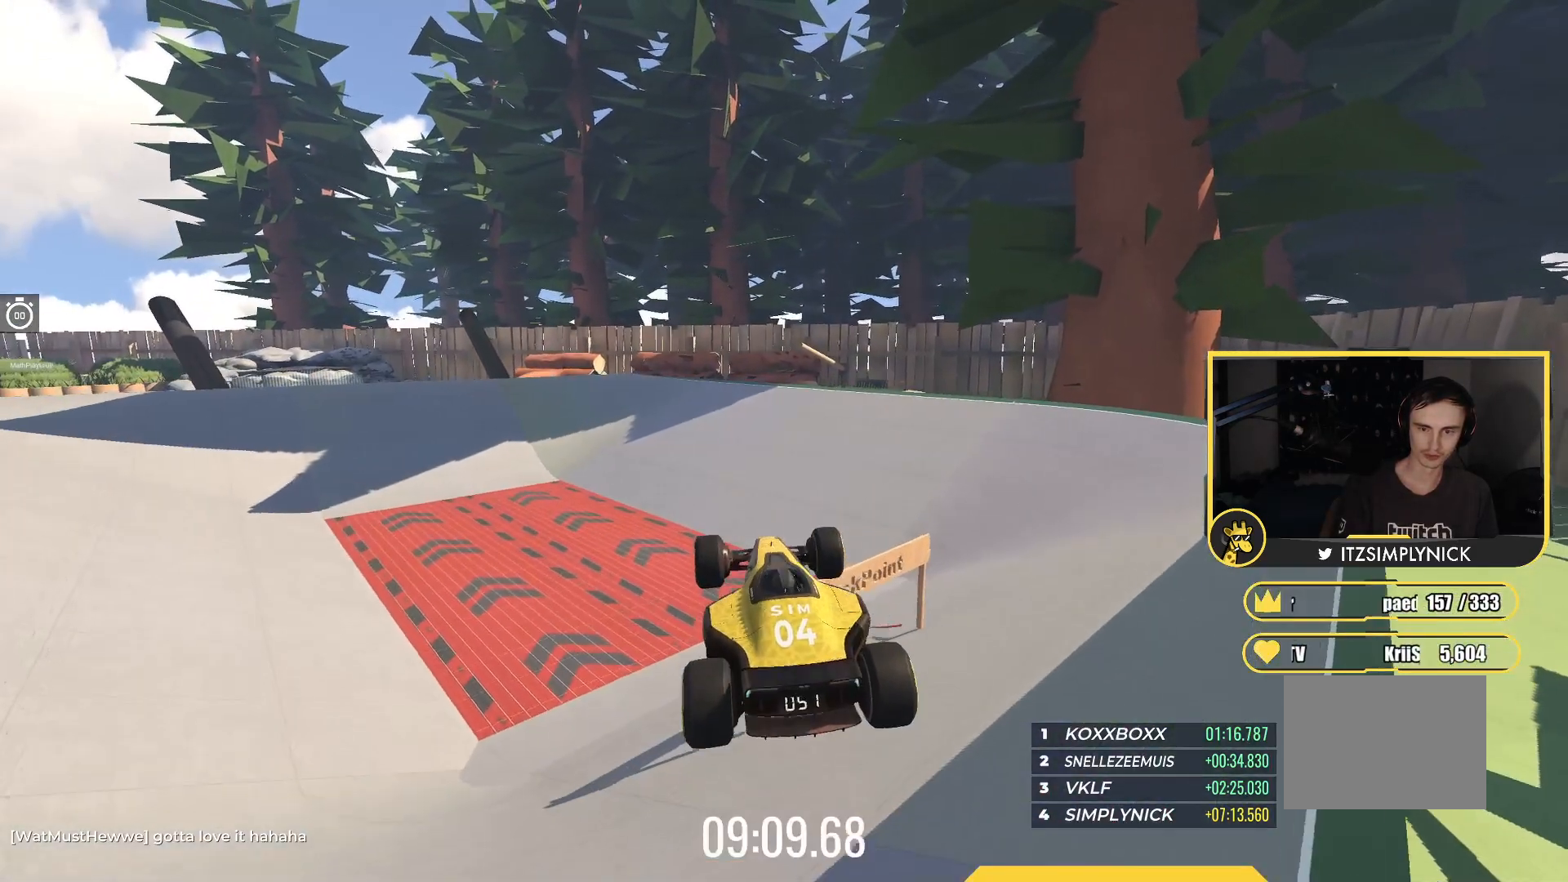
{"keys": ["left"], "events": [[217, "up", "up"], [350, "left", "down"]]}
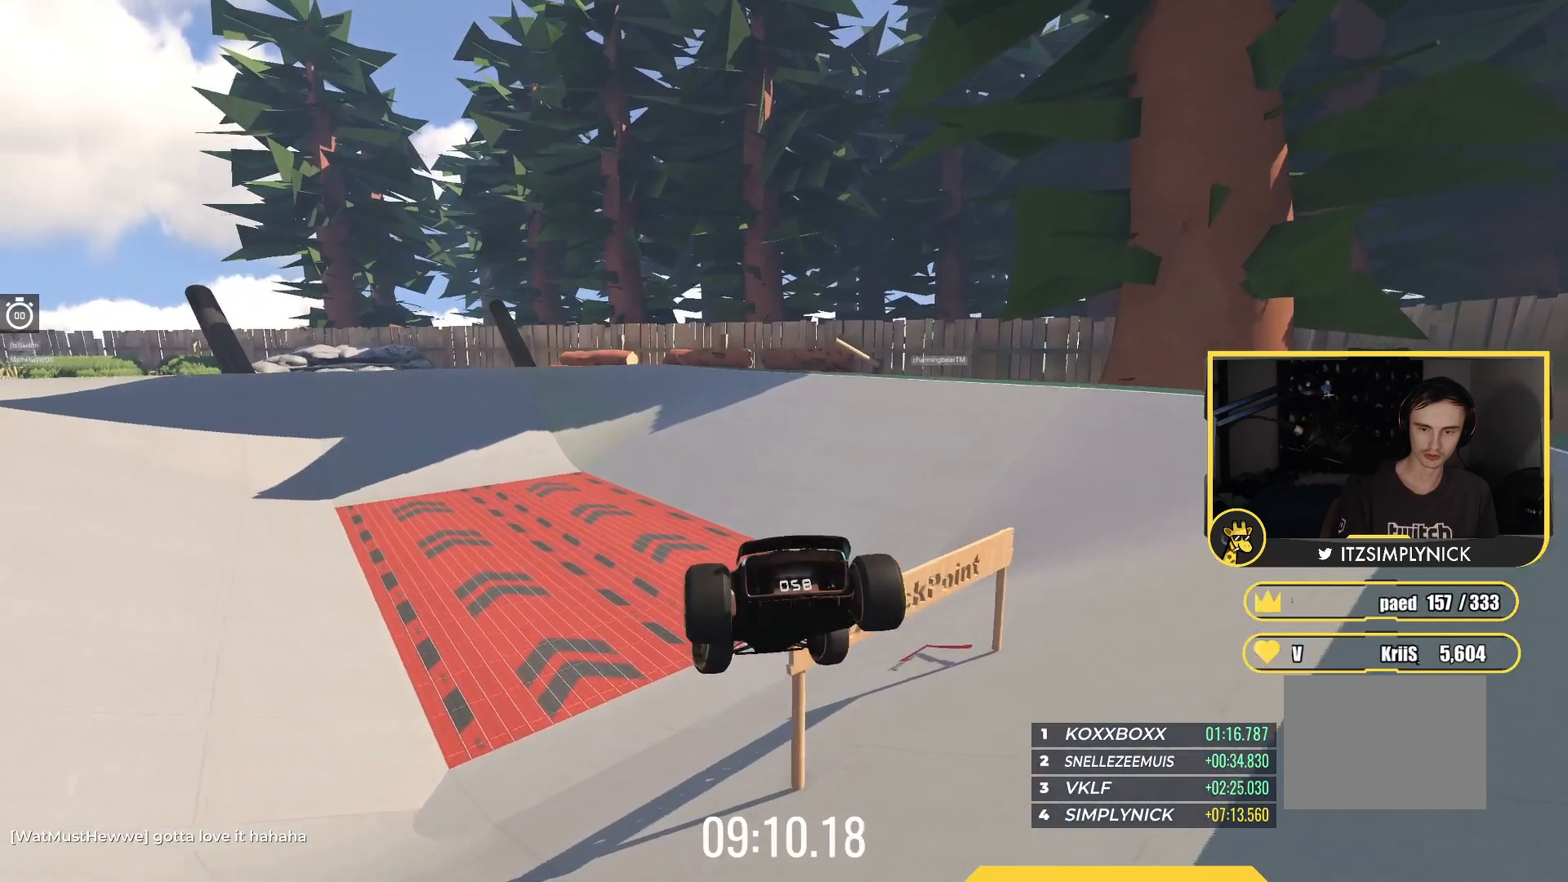
{"keys": ["left"], "events": []}
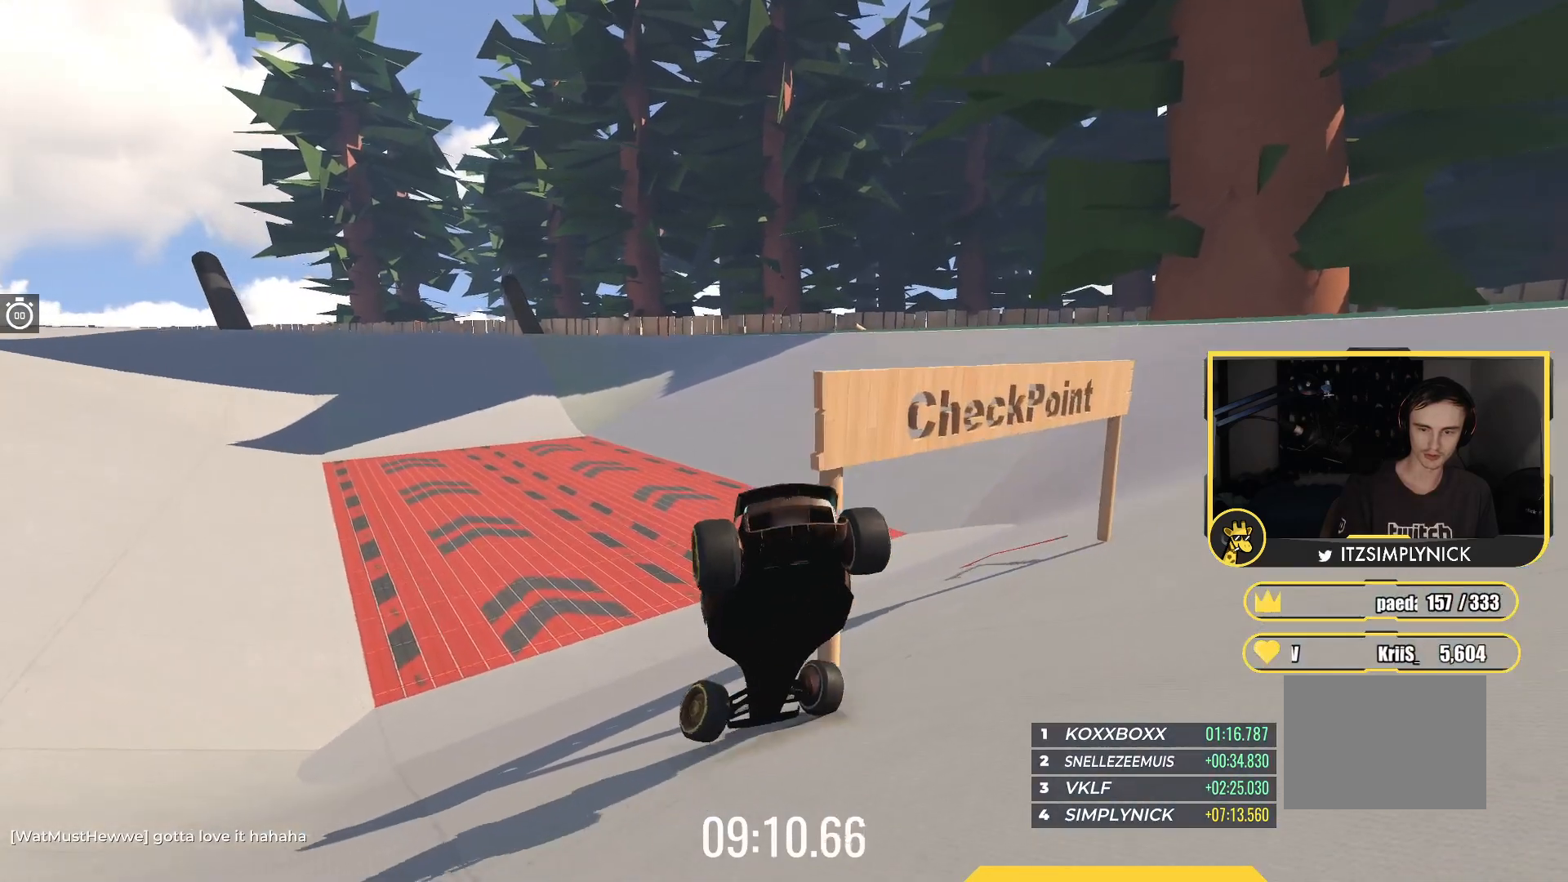
{"keys": [], "events": [[500, "left", "up"]]}
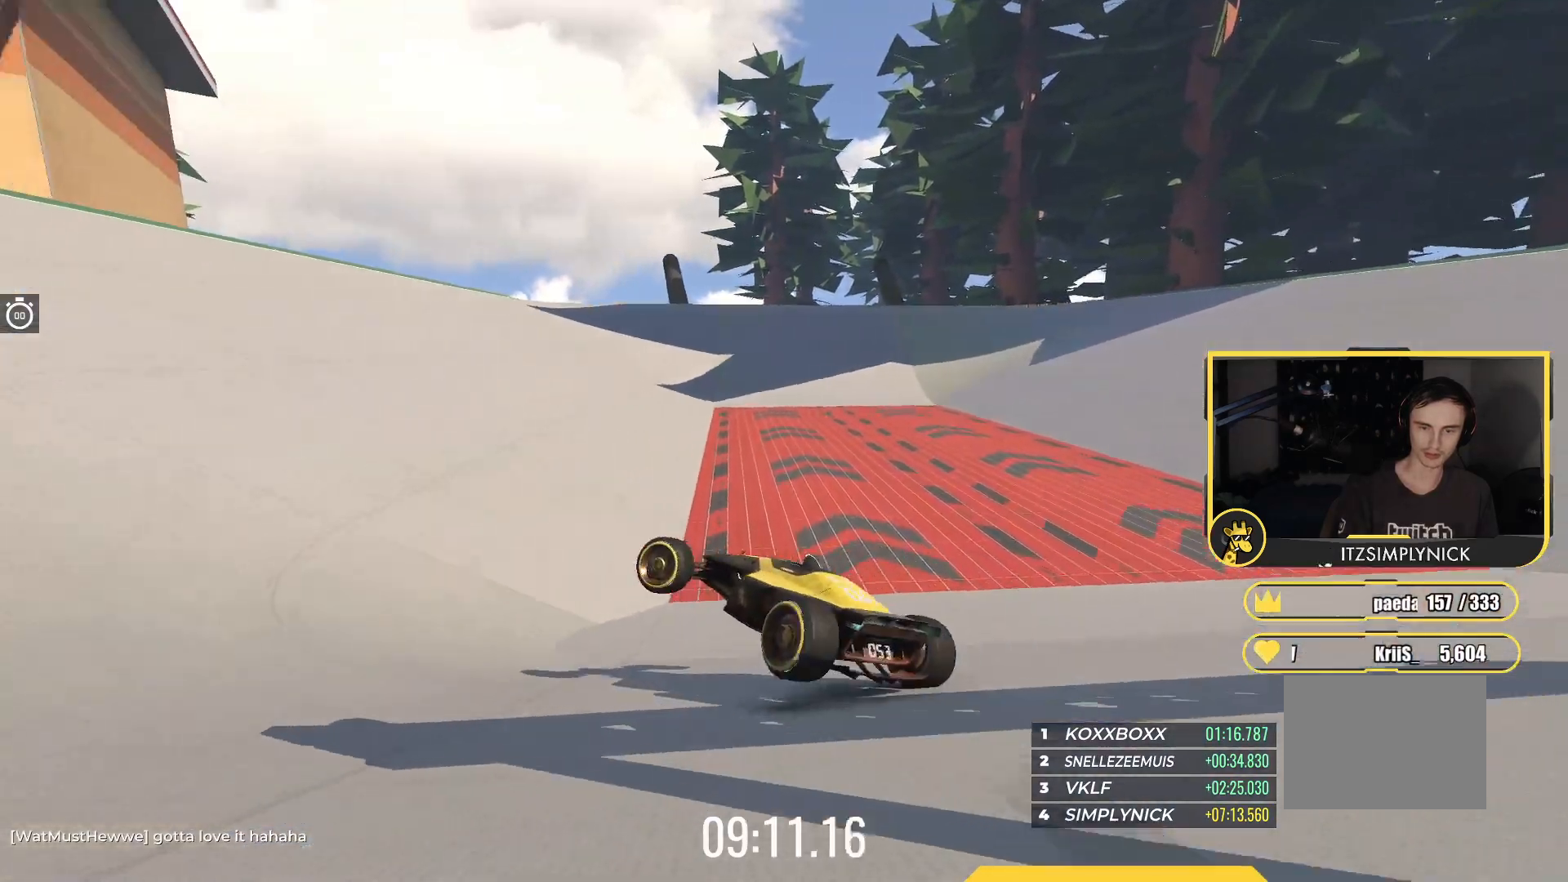
{"keys": ["left", "up"], "events": [[217, "left", "down"], [450, "up", "down"]]}
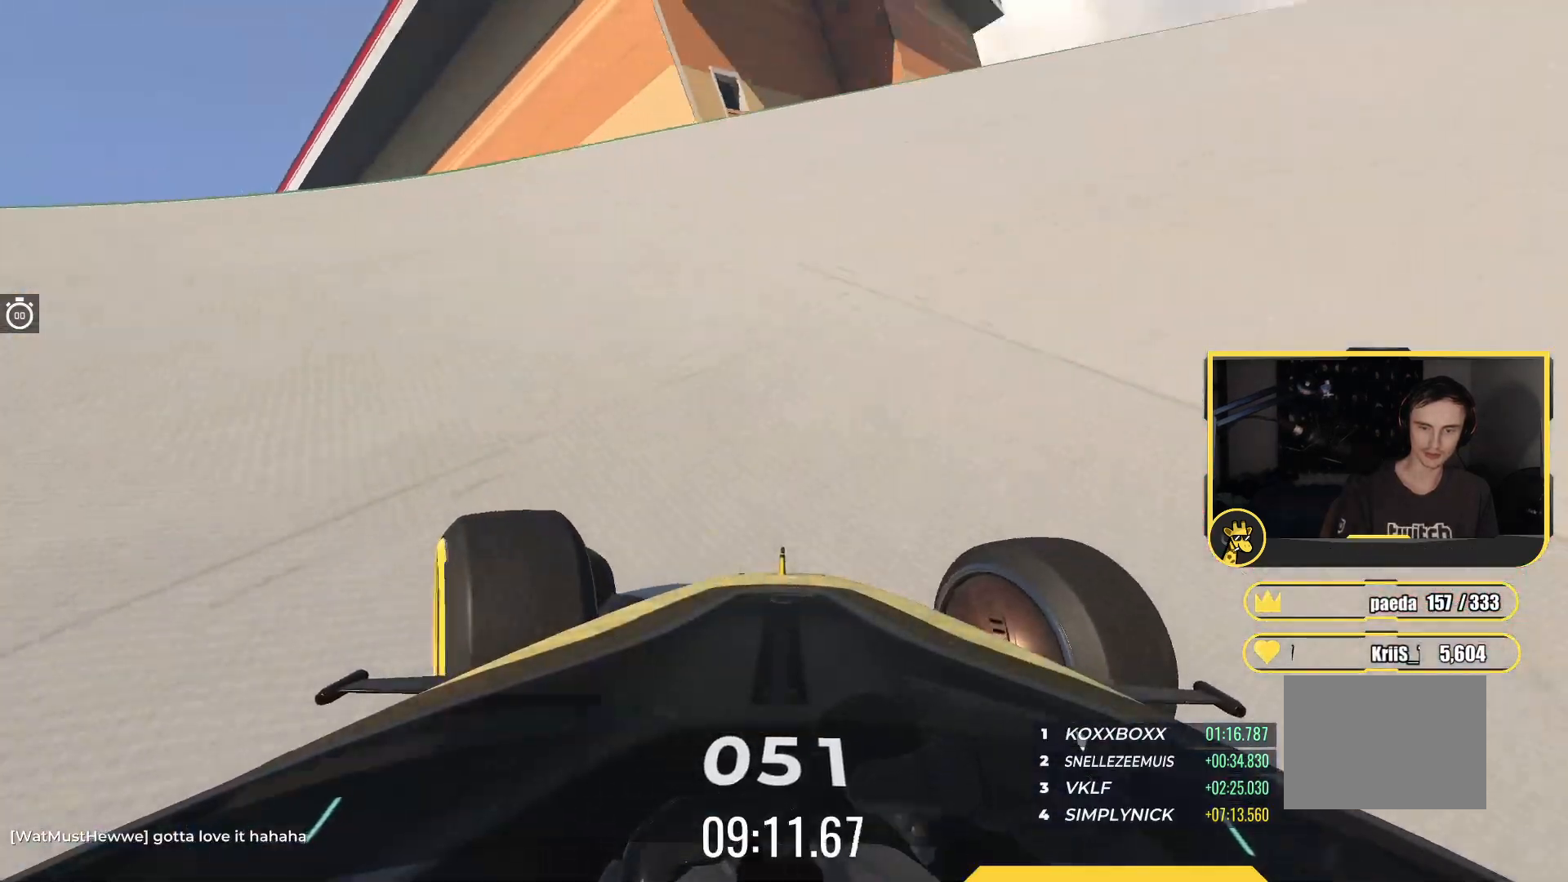
{"keys": ["left", "up"], "events": []}
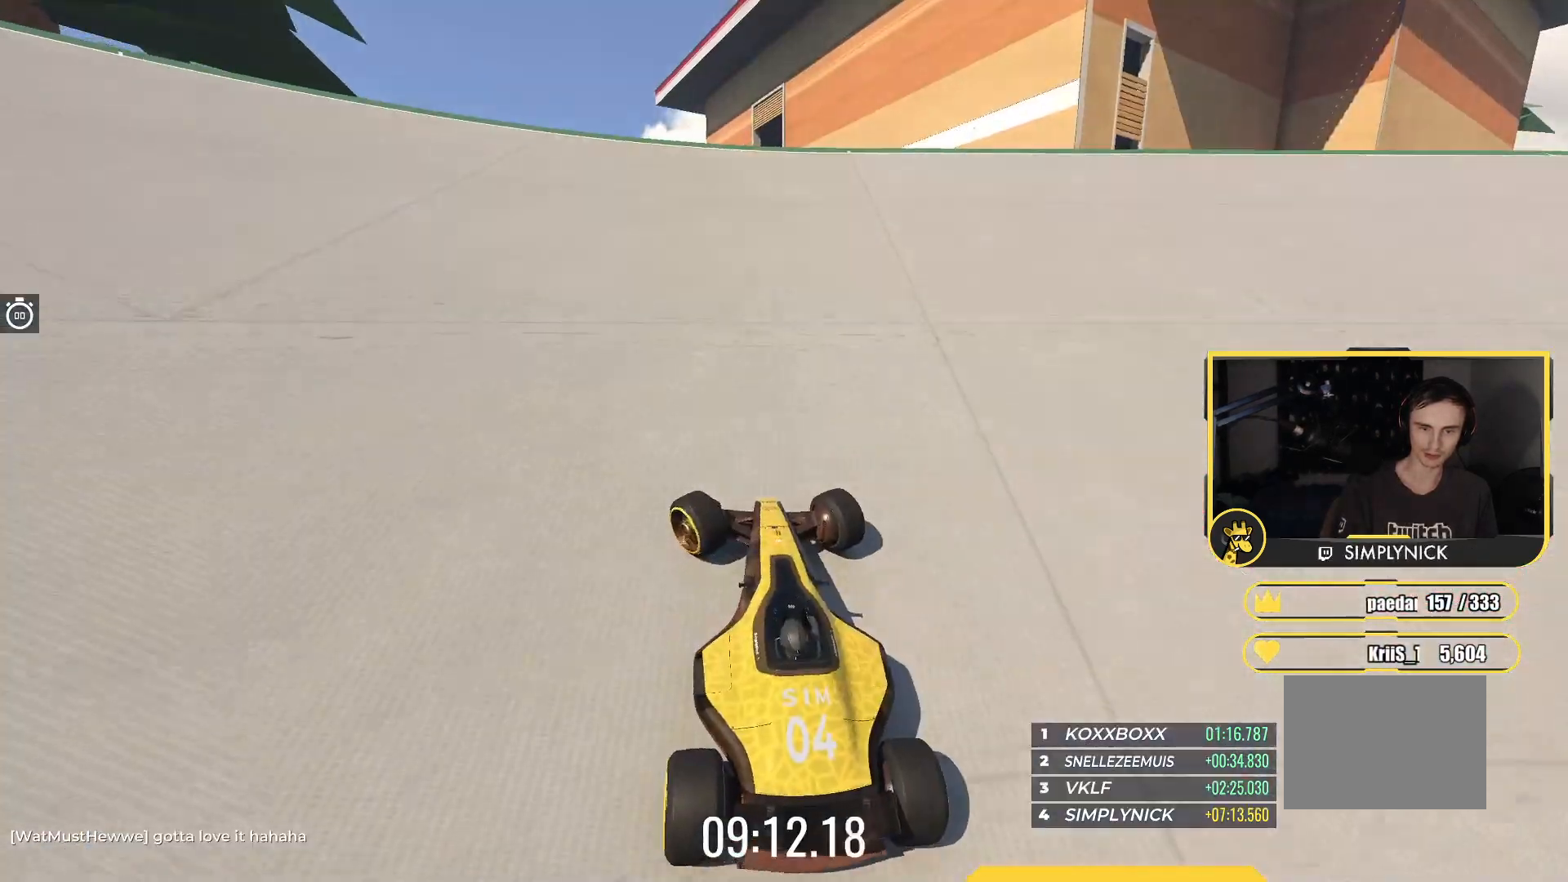
{"keys": ["left", "up"], "events": []}
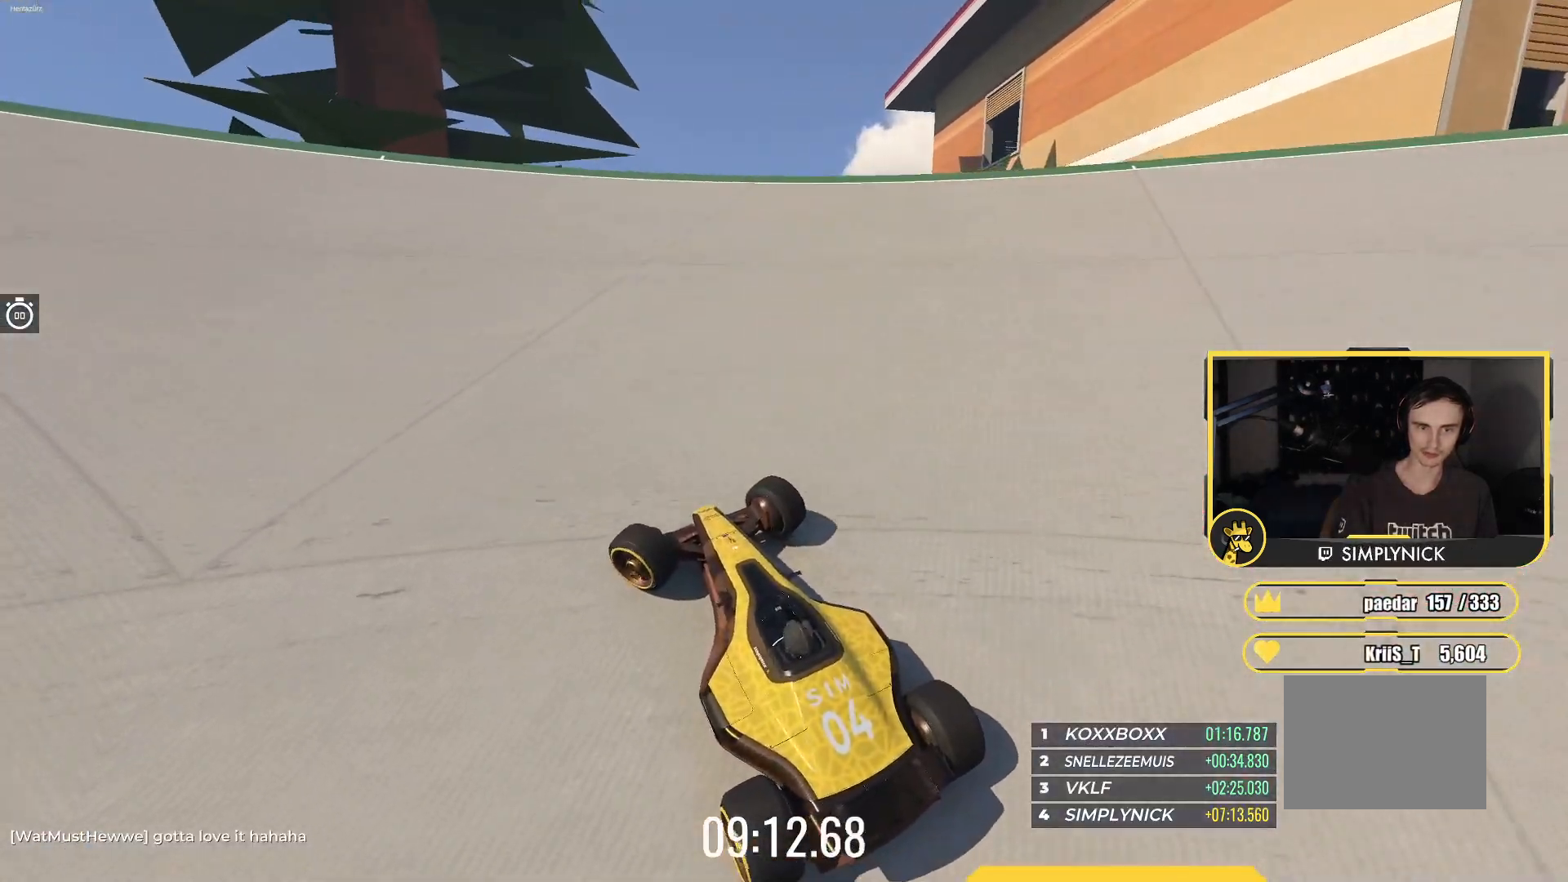
{"keys": ["left", "up"], "events": [[17, "left", "up"], [483, "left", "down"]]}
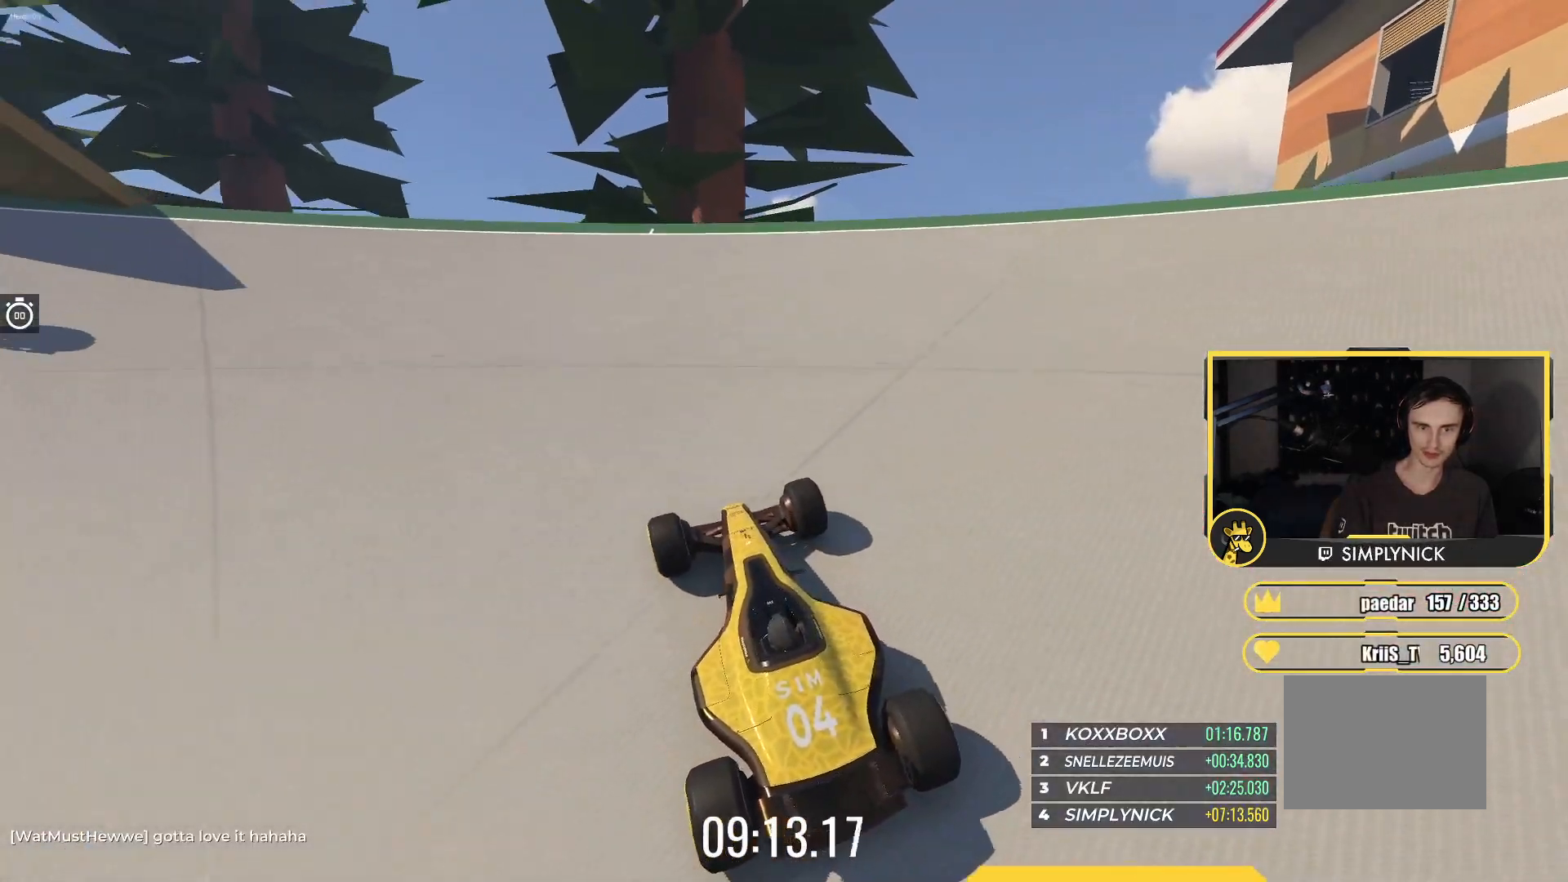
{"keys": ["left"], "events": [[400, "up", "up"]]}
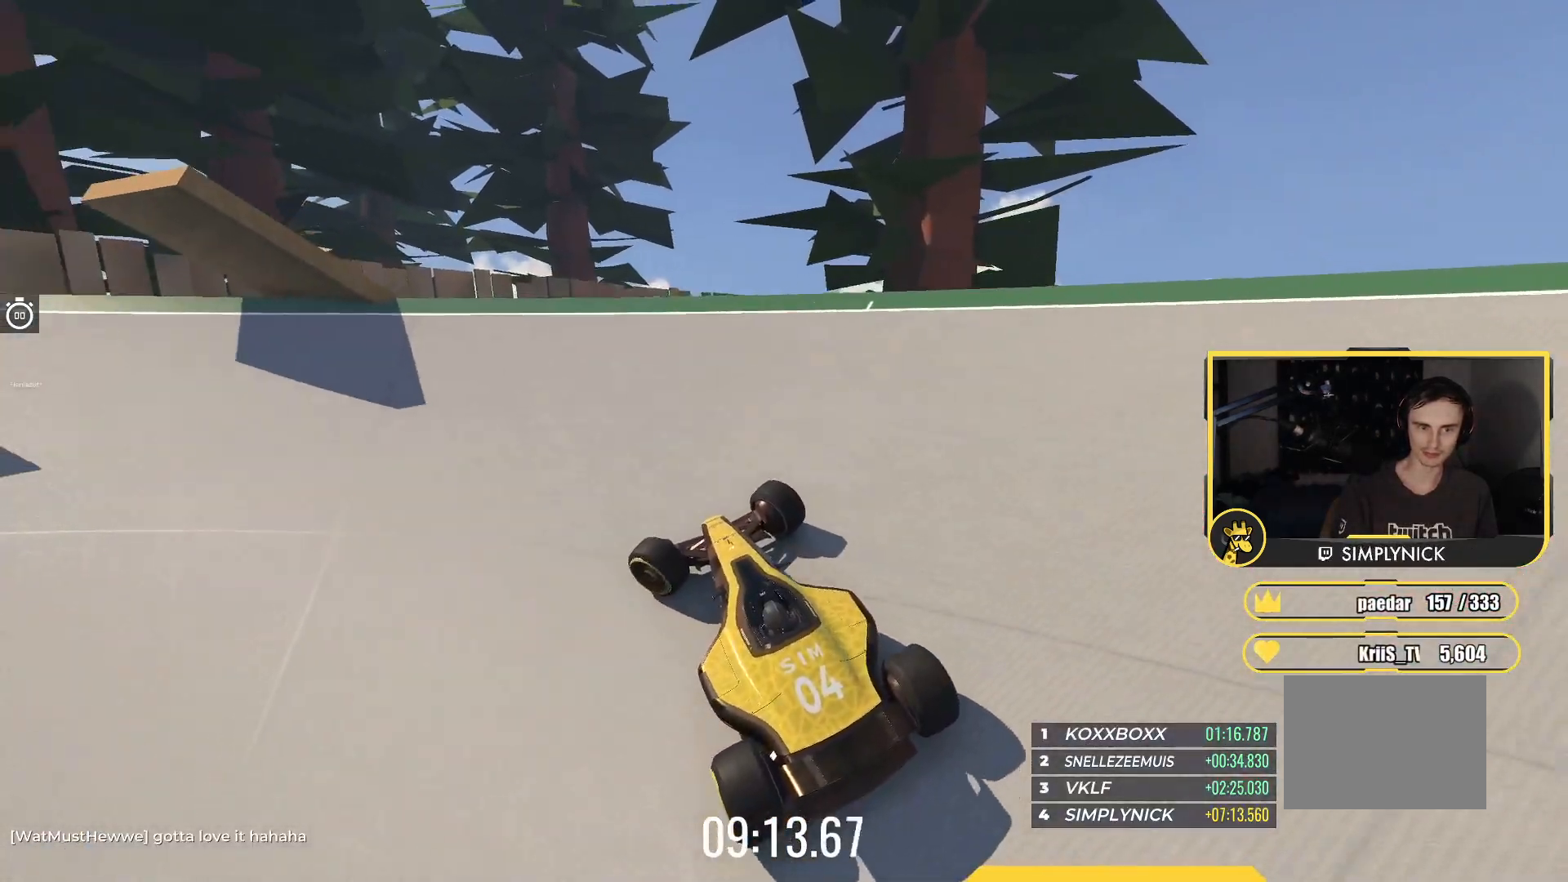
{"keys": ["left"], "events": [[33, "up", "down"], [200, "up", "up"]]}